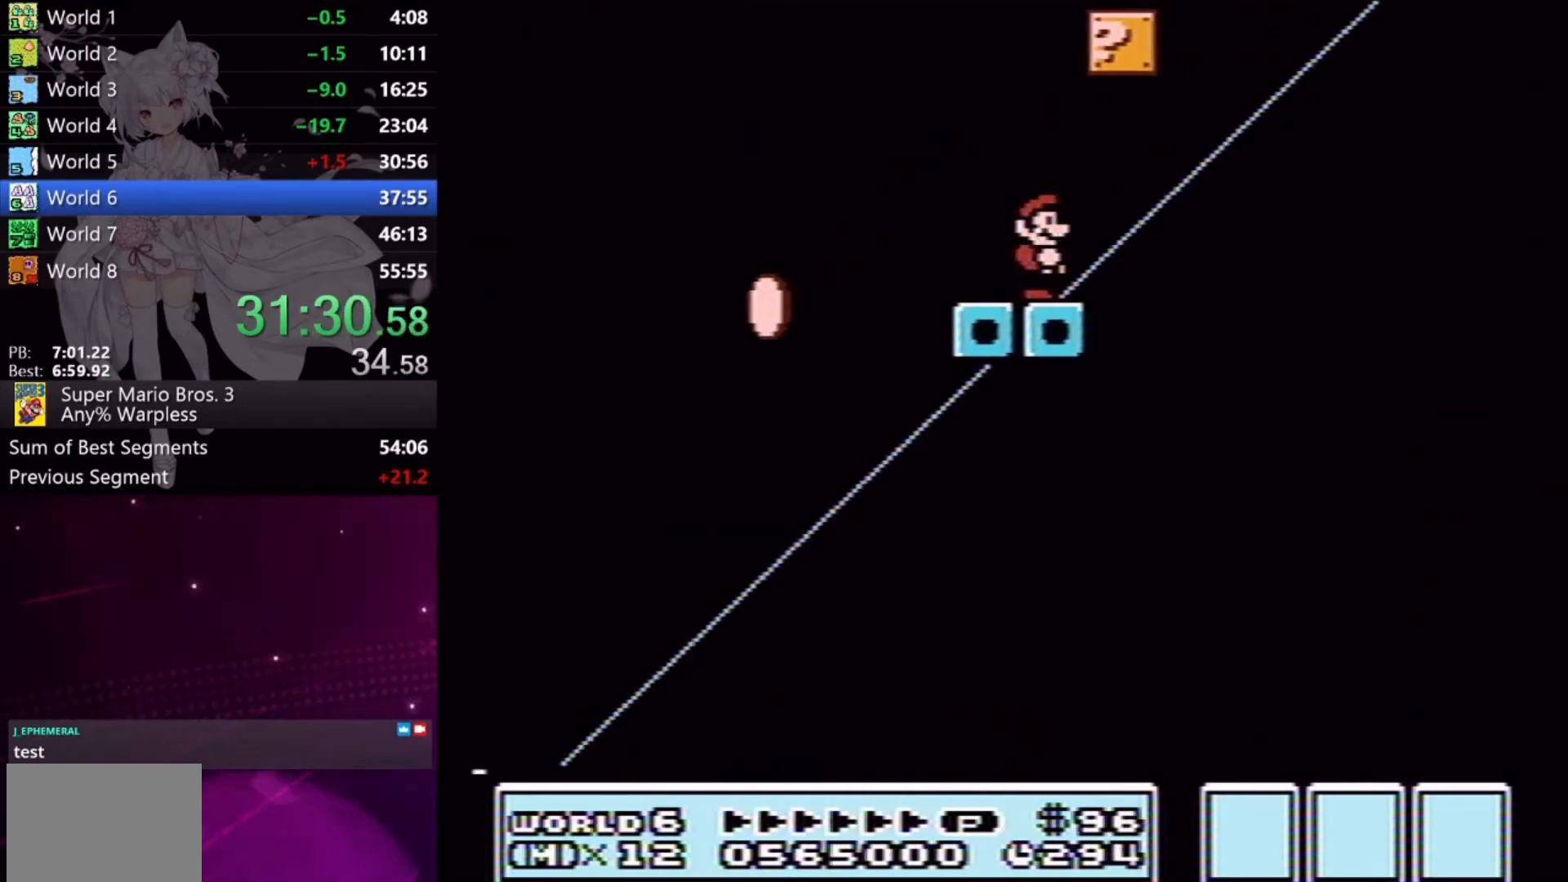
Gameplay with a controller (Xbox layout); each line is a JSON object with the inputs held at the frame after it. "events" lists button and stick changes between this image and that frame as [ms after this image, input, new state], when the widget could be followed in between. Not read: L3 R2 R3 left_stick.
{"buttons": ["X", "DPAD_RIGHT"], "right_stick": "center", "events": [[367, "A", "down"], [433, "A", "up"], [467, "DPAD_RIGHT", "down"]]}
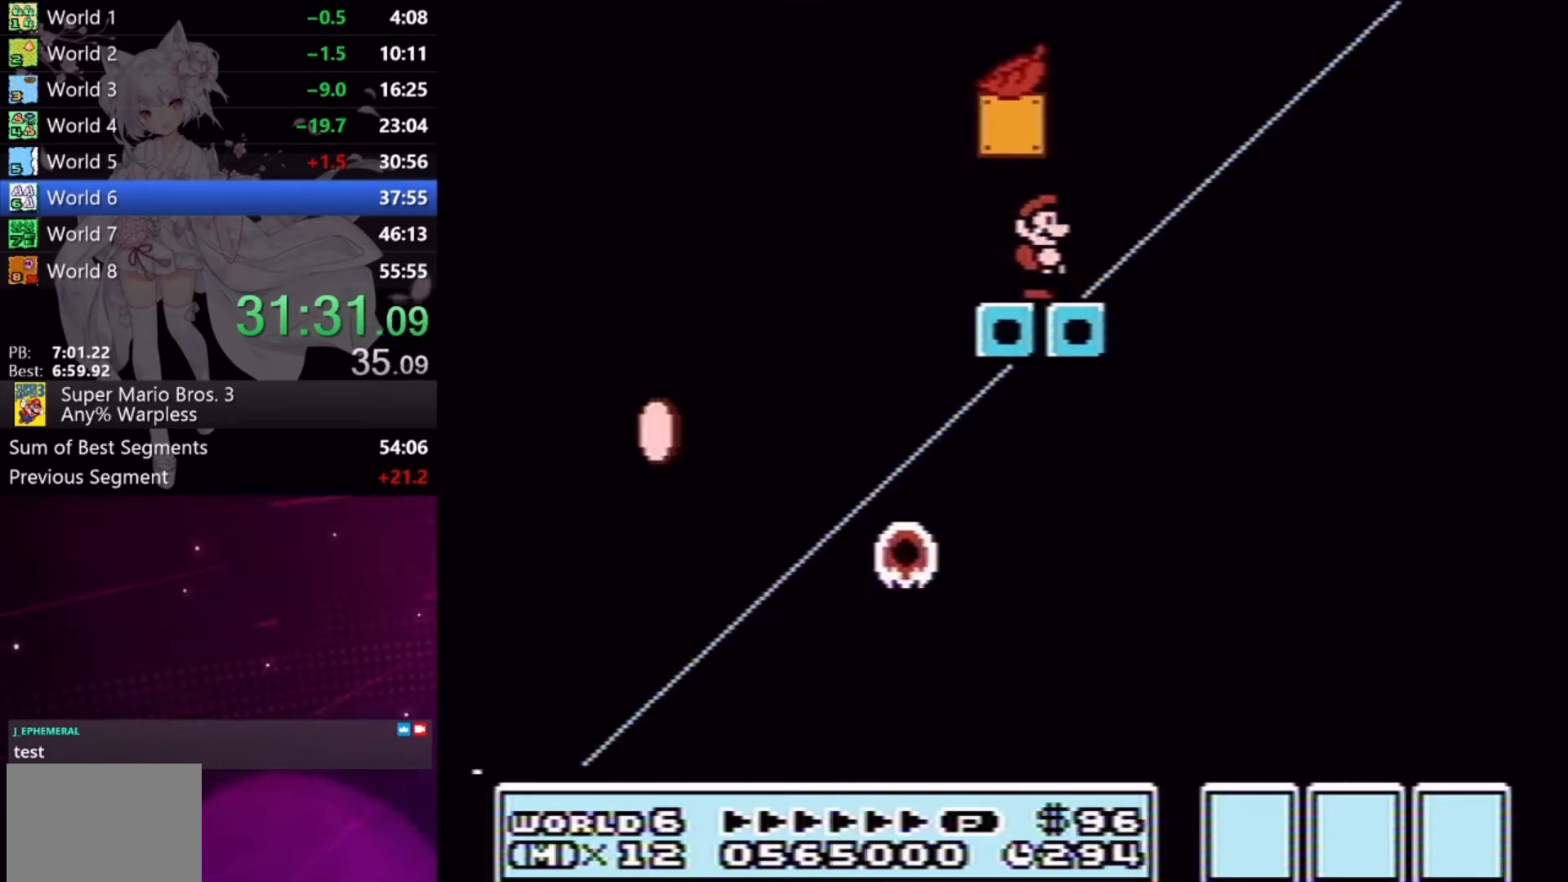
{"buttons": ["X", "DPAD_LEFT"], "right_stick": "center", "events": [[33, "DPAD_RIGHT", "up"], [200, "A", "down"], [267, "DPAD_LEFT", "down"], [400, "A", "up"]]}
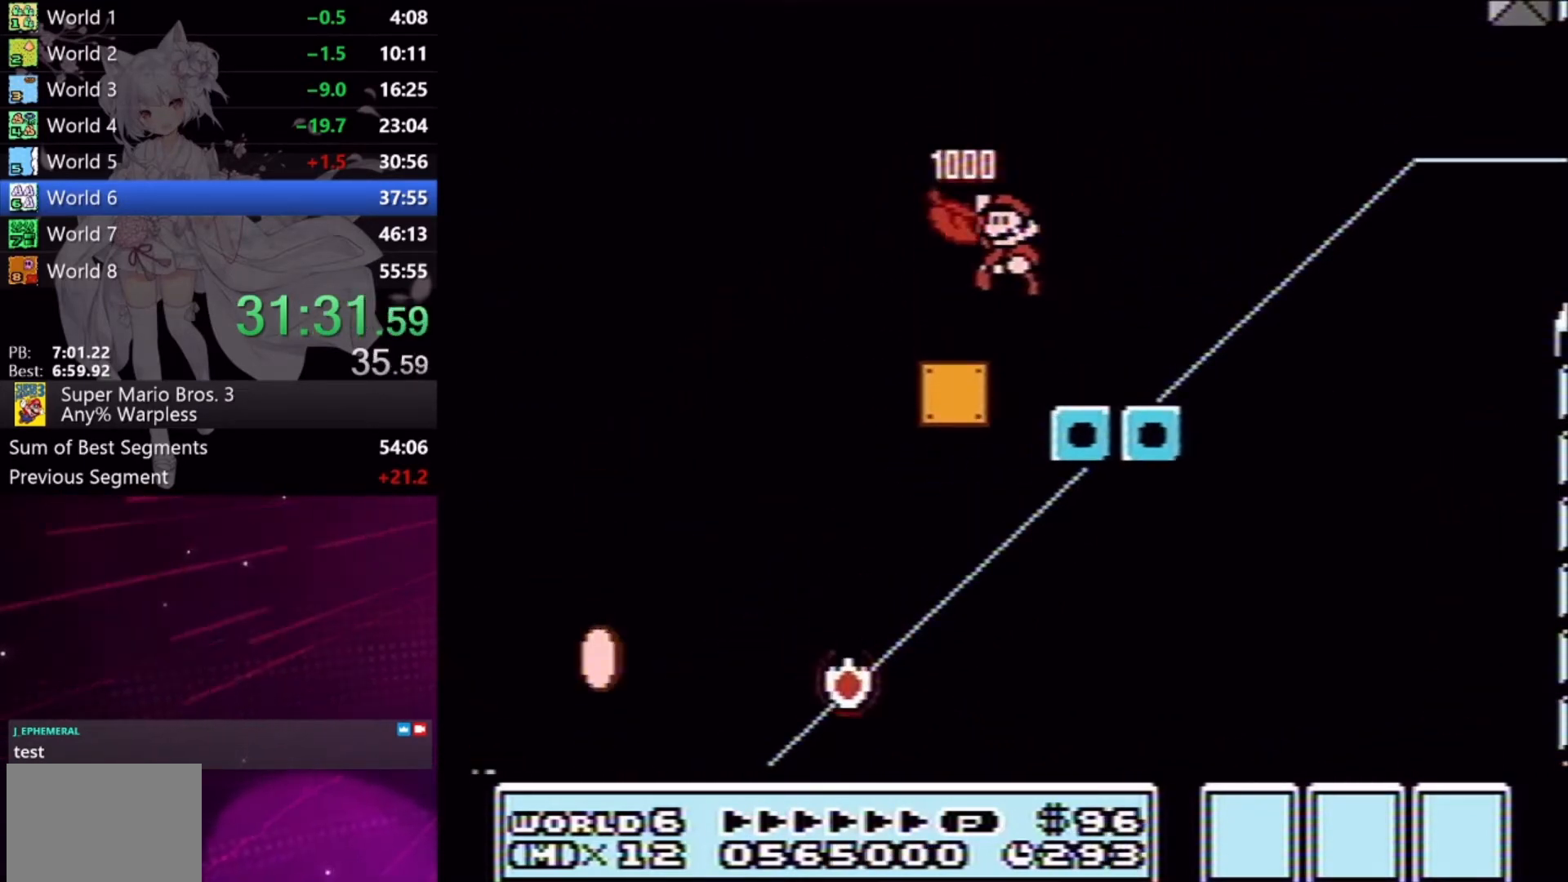
{"buttons": ["X"], "right_stick": "center", "events": [[200, "DPAD_LEFT", "up"]]}
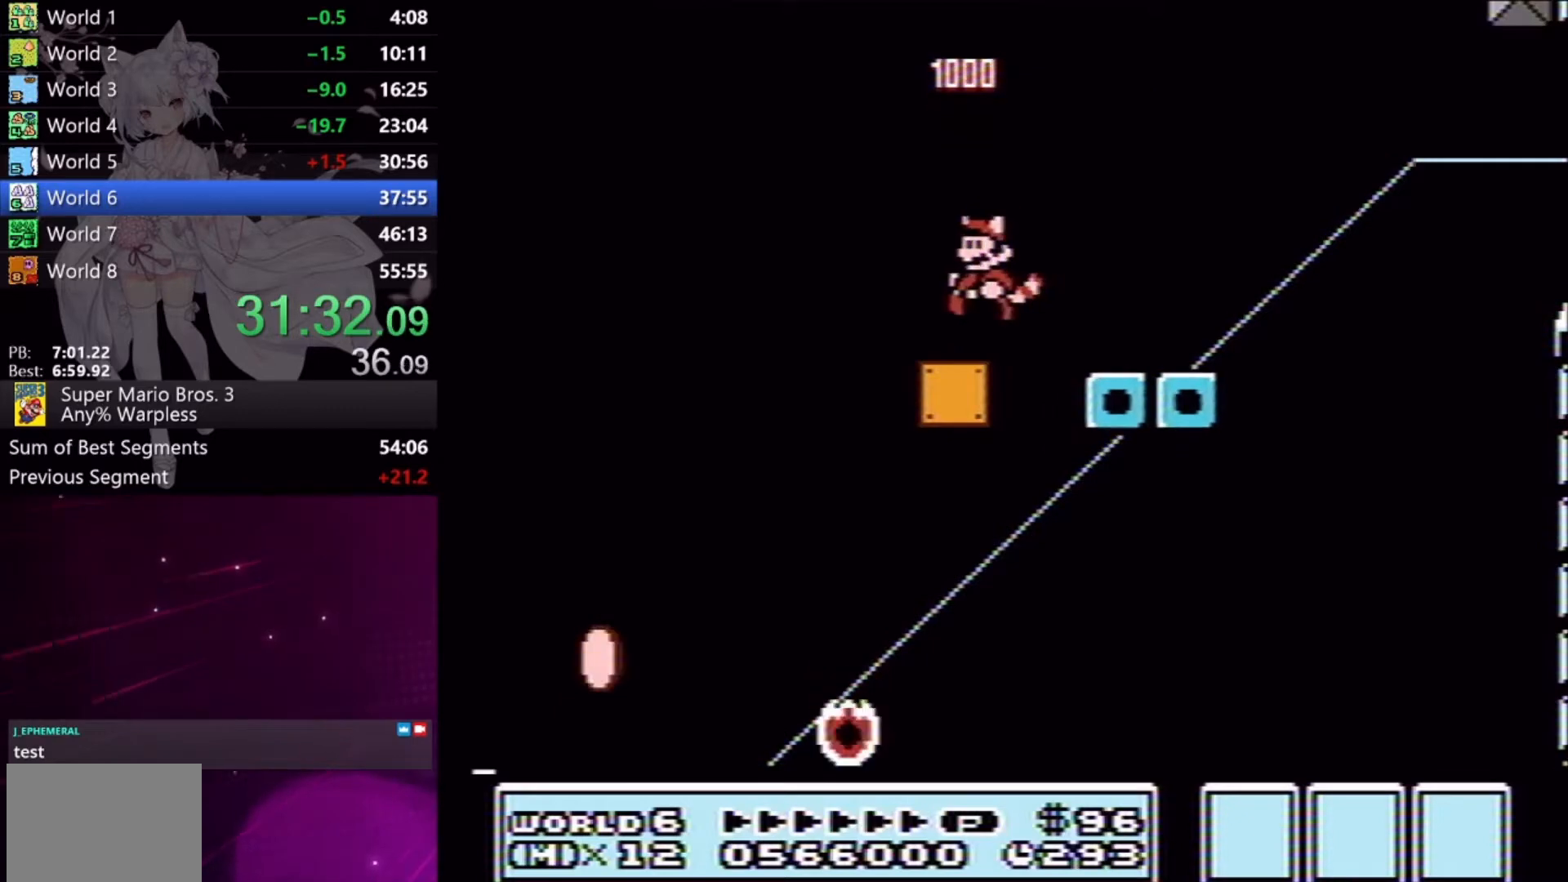
{"buttons": ["X"], "right_stick": "center", "events": [[333, "DPAD_LEFT", "down"], [367, "DPAD_LEFT", "up"]]}
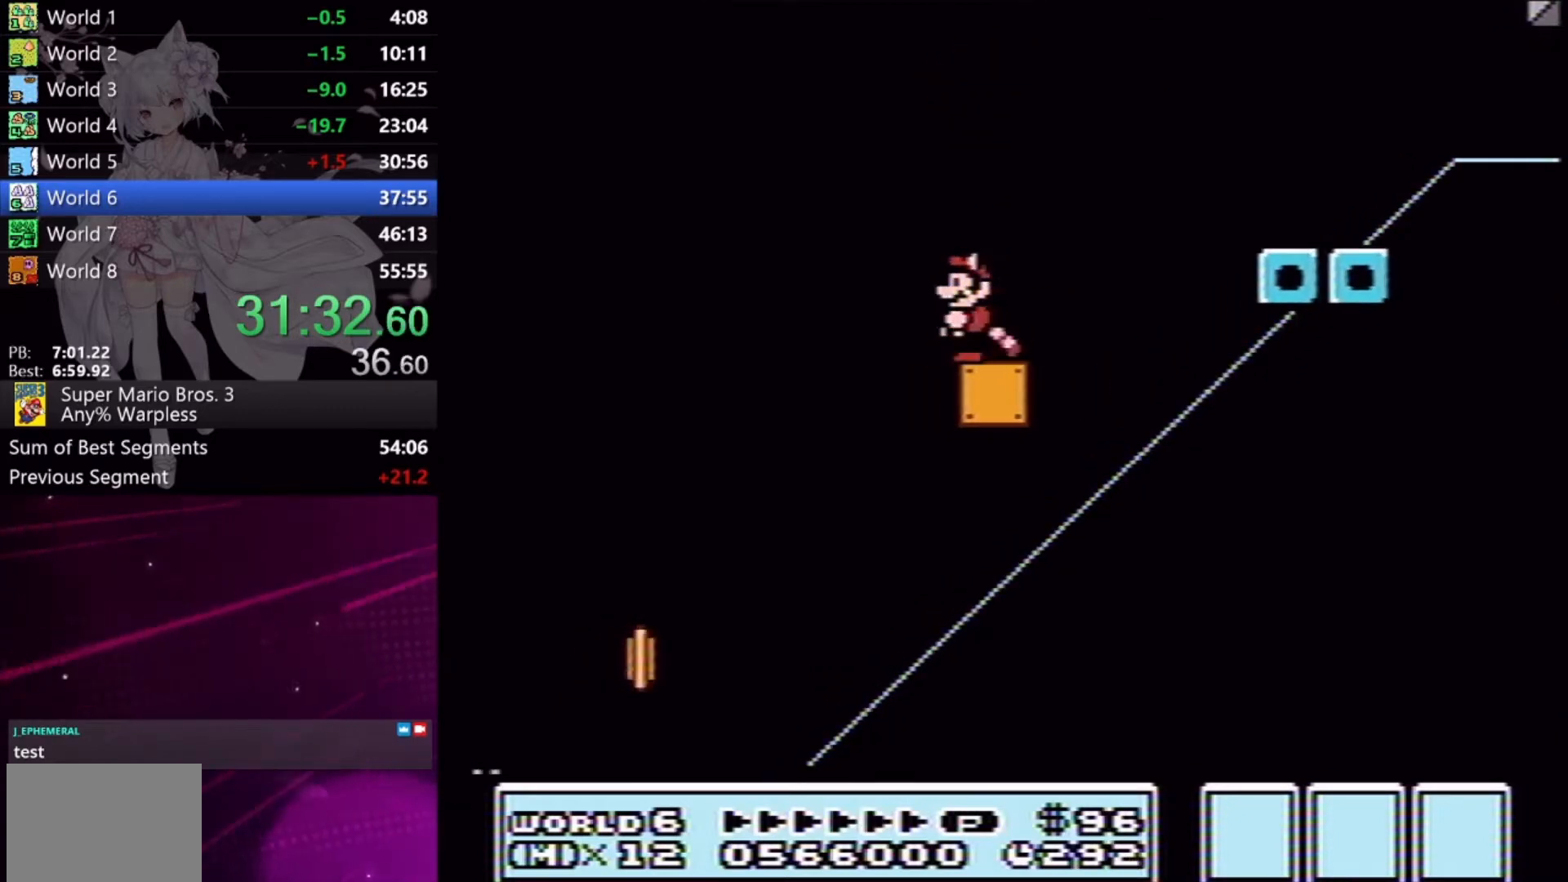
{"buttons": ["A", "X", "DPAD_RIGHT"], "right_stick": "center", "events": [[67, "DPAD_RIGHT", "down"], [400, "A", "down"]]}
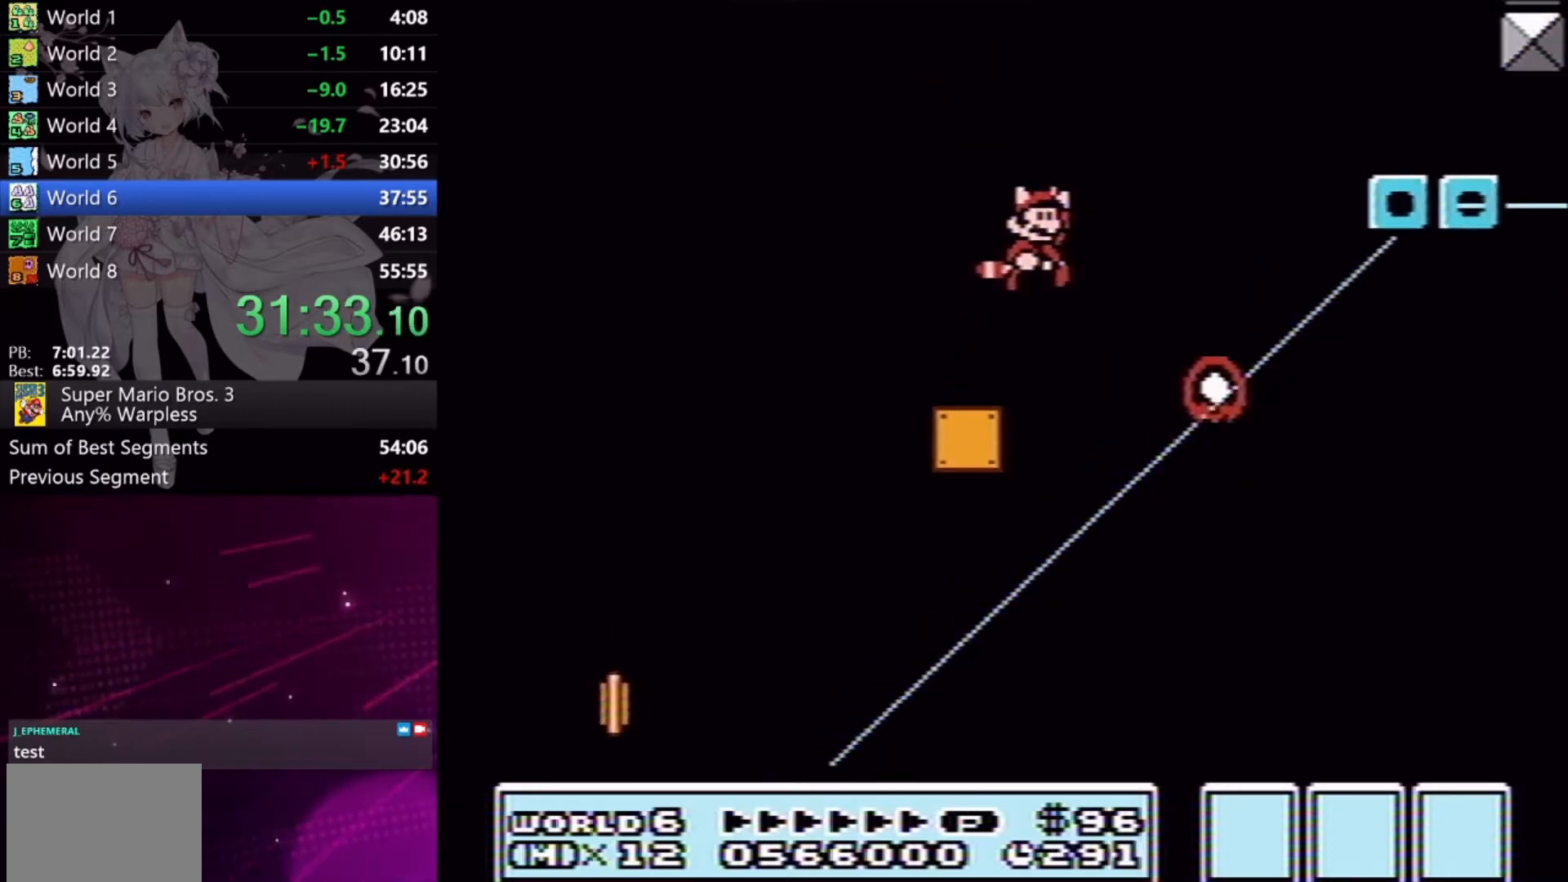
{"buttons": ["A", "X", "DPAD_RIGHT"], "right_stick": "center", "events": [[333, "A", "up"], [500, "A", "down"]]}
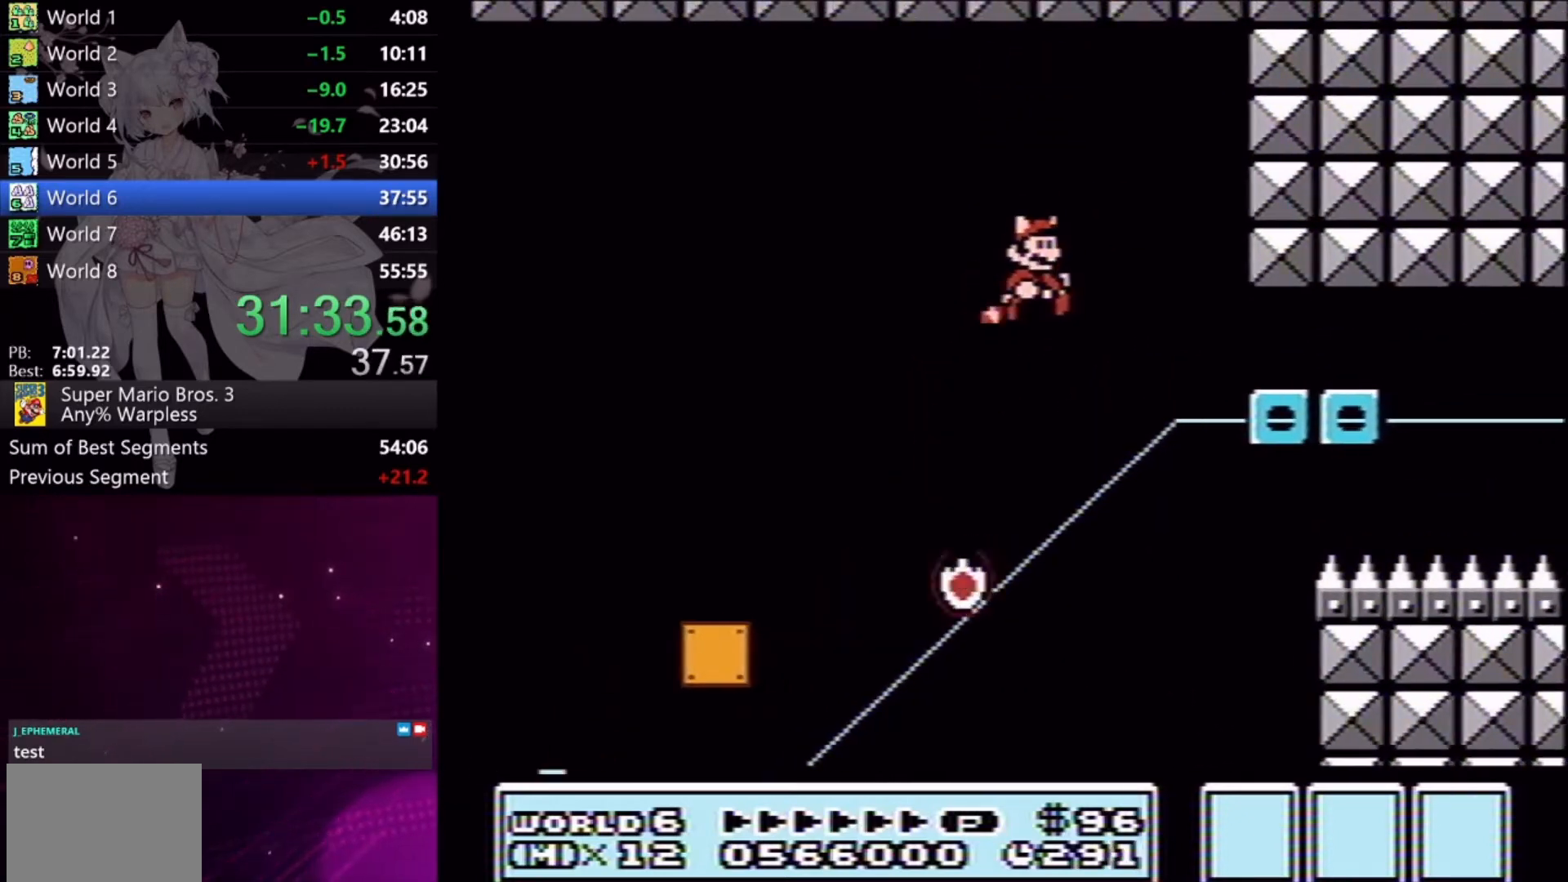
{"buttons": ["X", "DPAD_RIGHT"], "right_stick": "center", "events": [[133, "A", "up"]]}
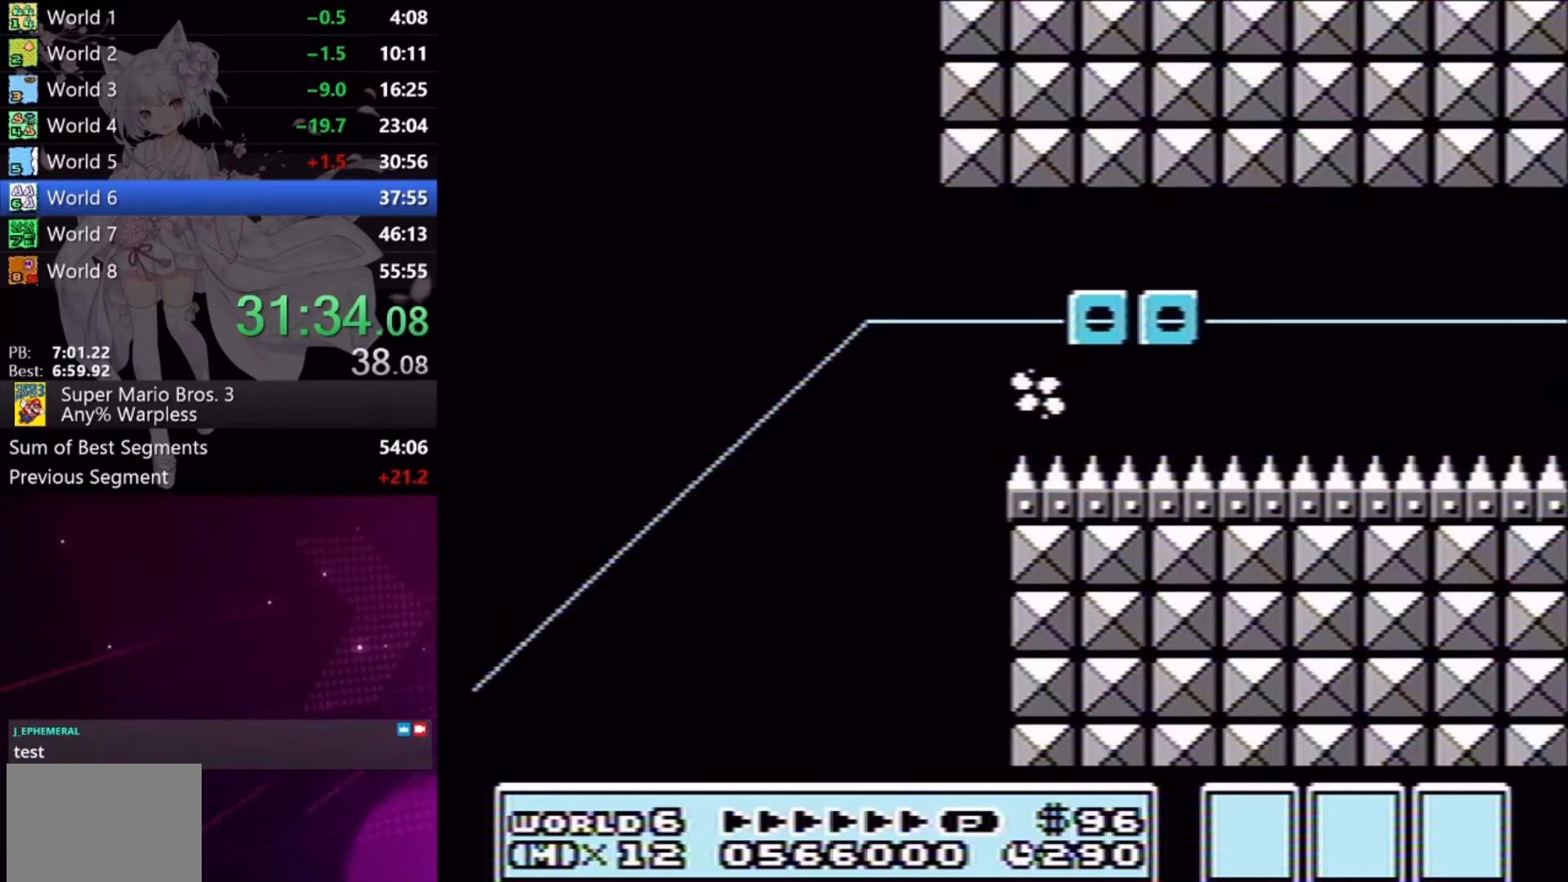
{"buttons": ["X", "DPAD_RIGHT"], "right_stick": "center", "events": []}
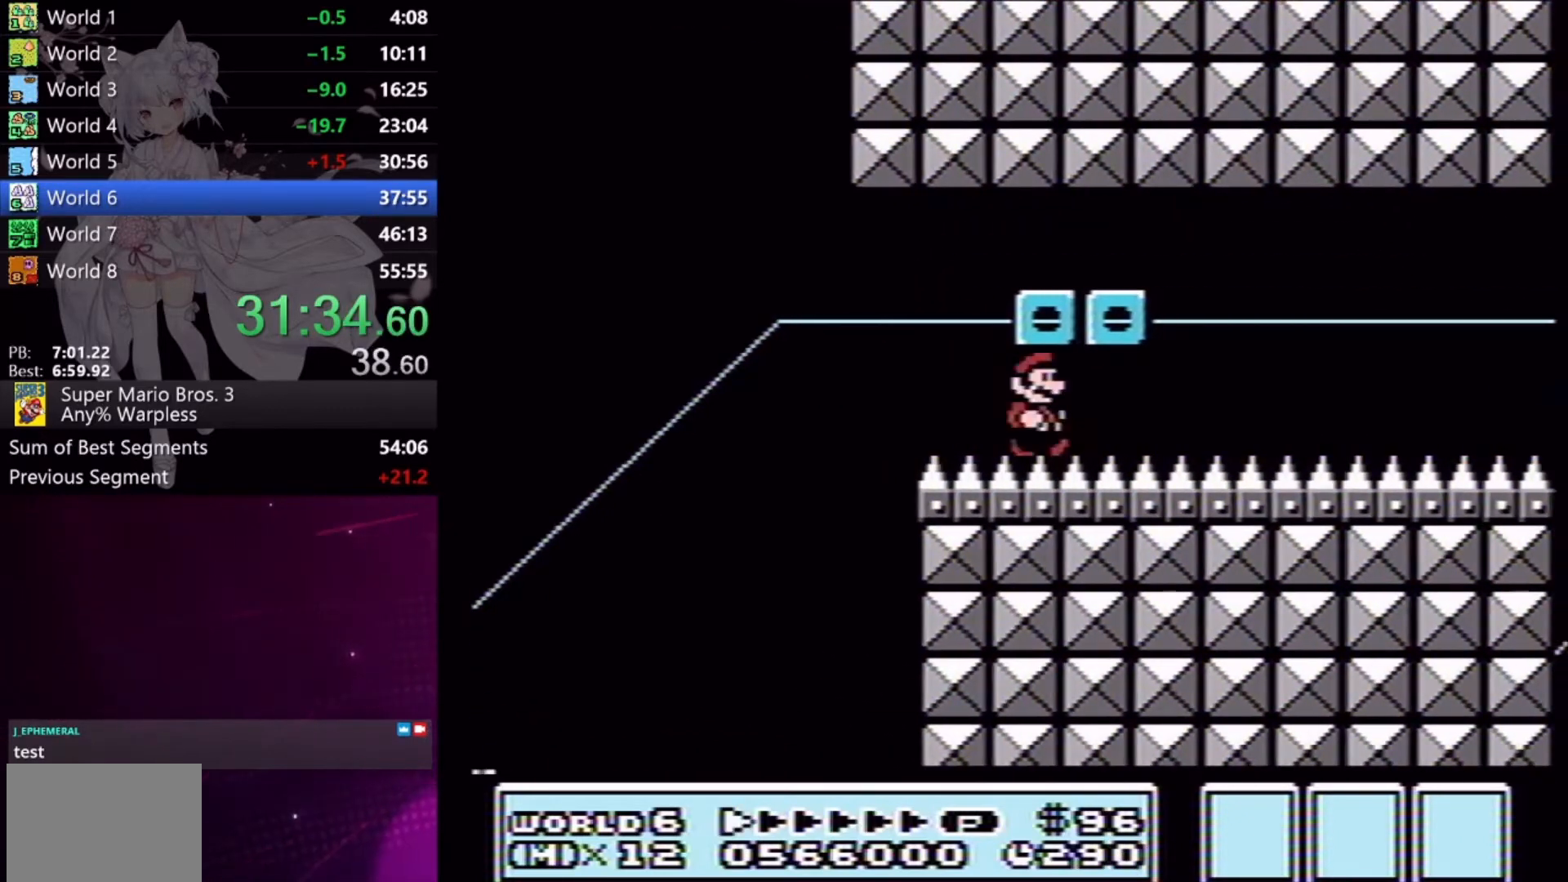
{"buttons": ["X", "DPAD_RIGHT"], "right_stick": "center", "events": []}
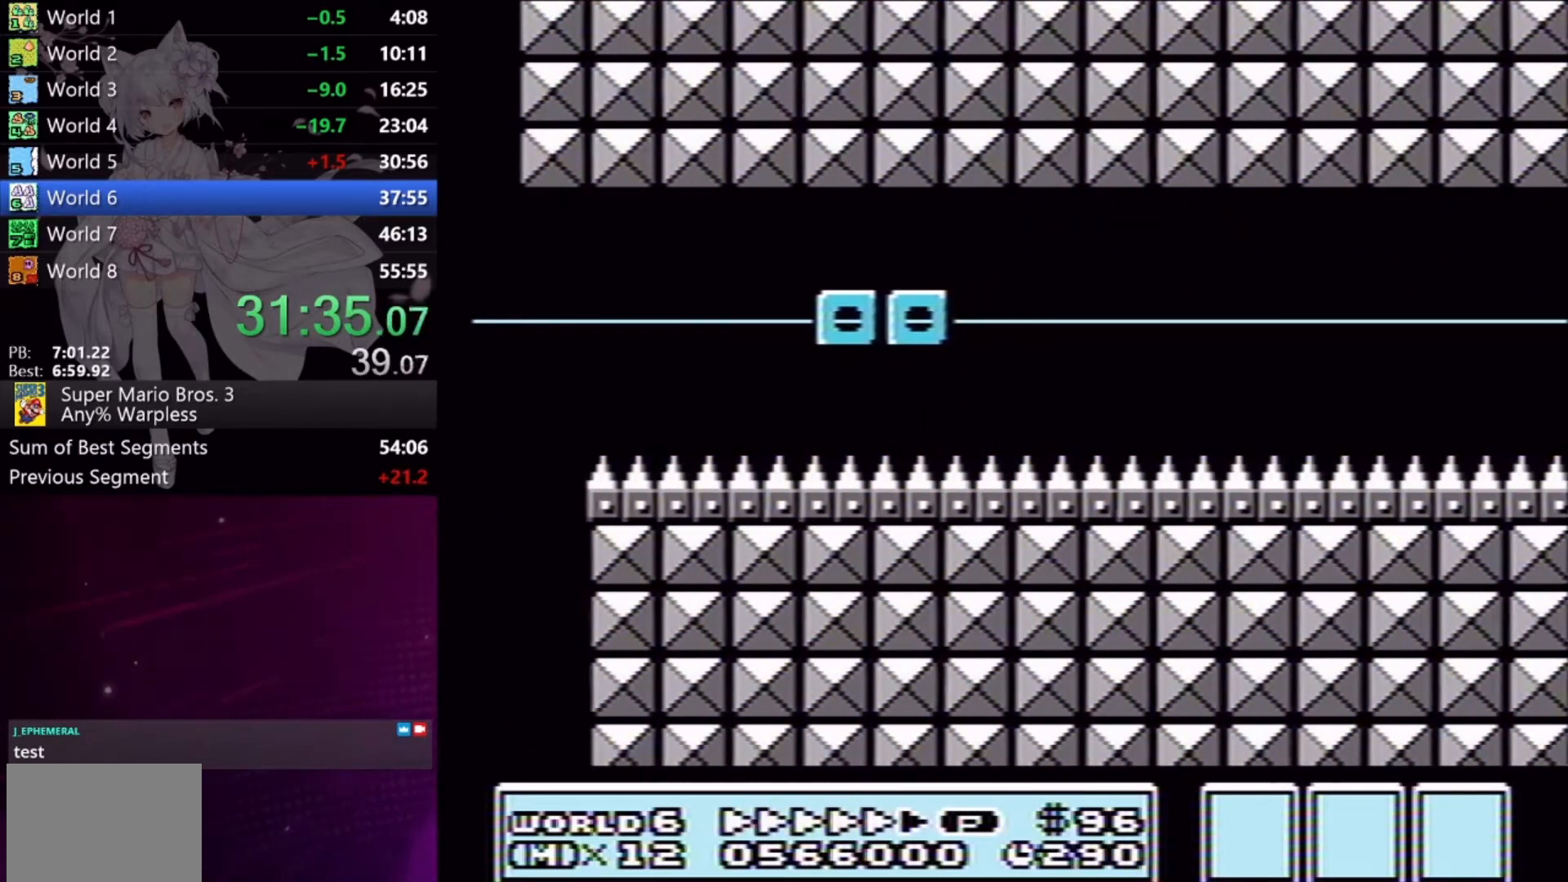
{"buttons": ["X", "DPAD_RIGHT"], "right_stick": "center", "events": []}
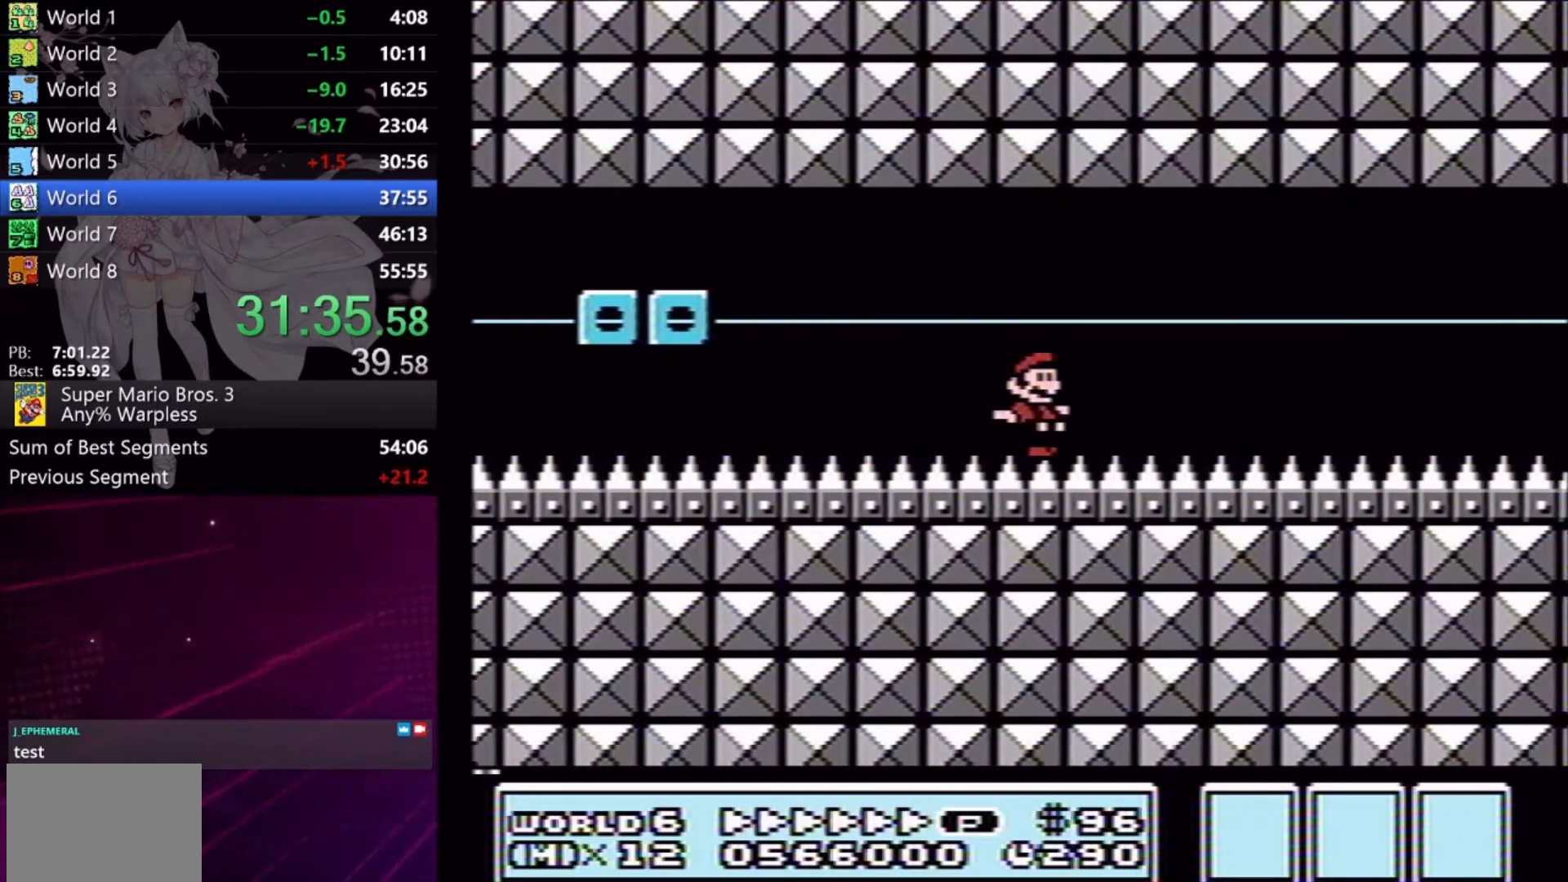
{"buttons": ["X", "DPAD_RIGHT"], "right_stick": "center", "events": []}
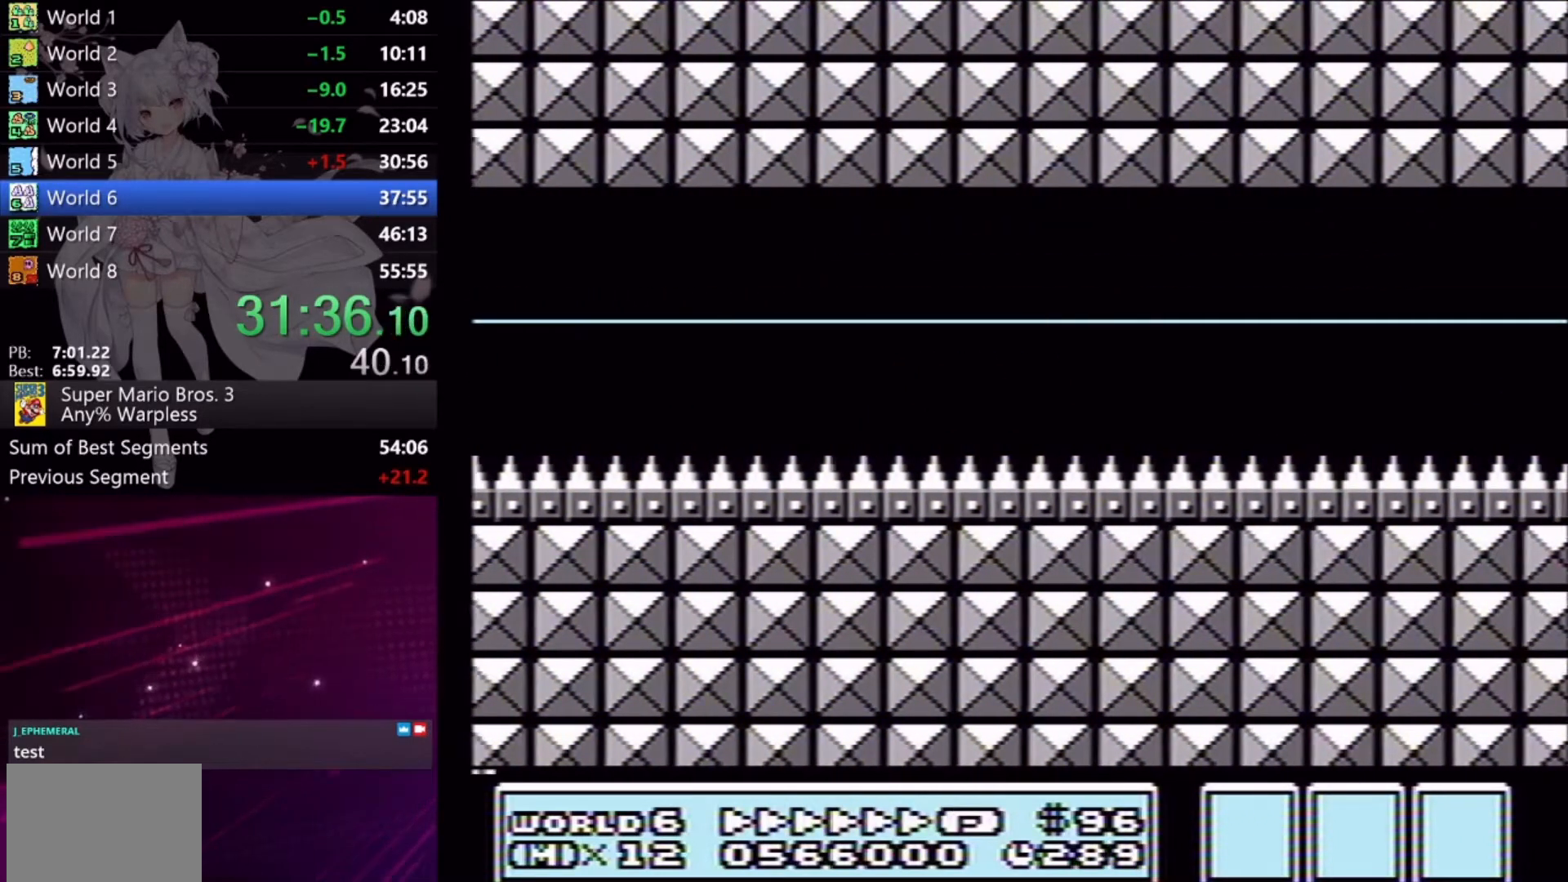
{"buttons": ["X", "DPAD_RIGHT"], "right_stick": "center", "events": []}
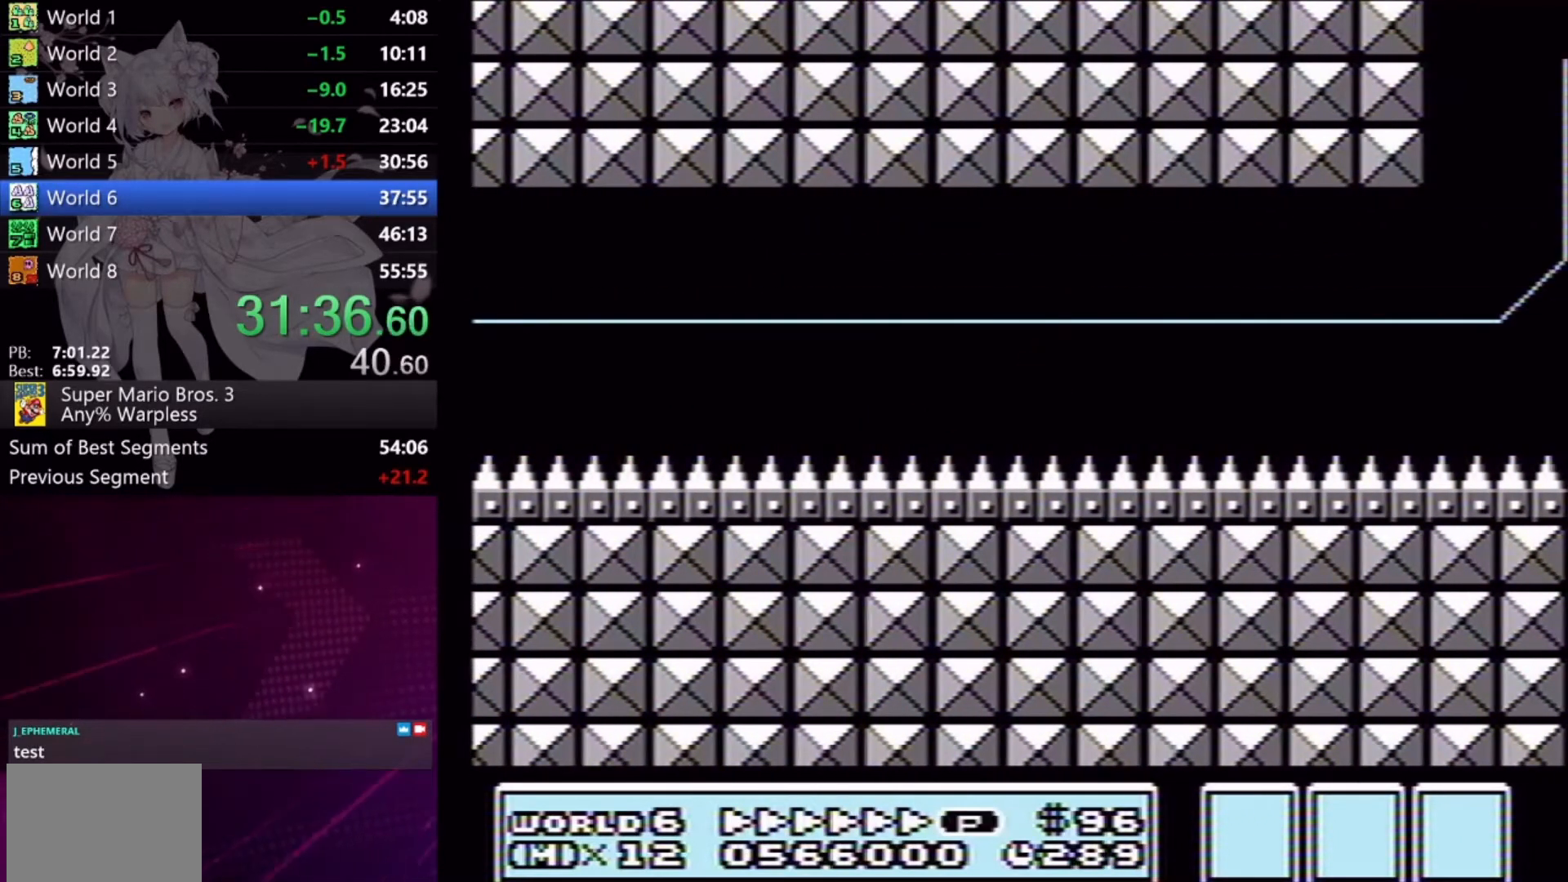
{"buttons": ["X", "DPAD_RIGHT"], "right_stick": "center", "events": []}
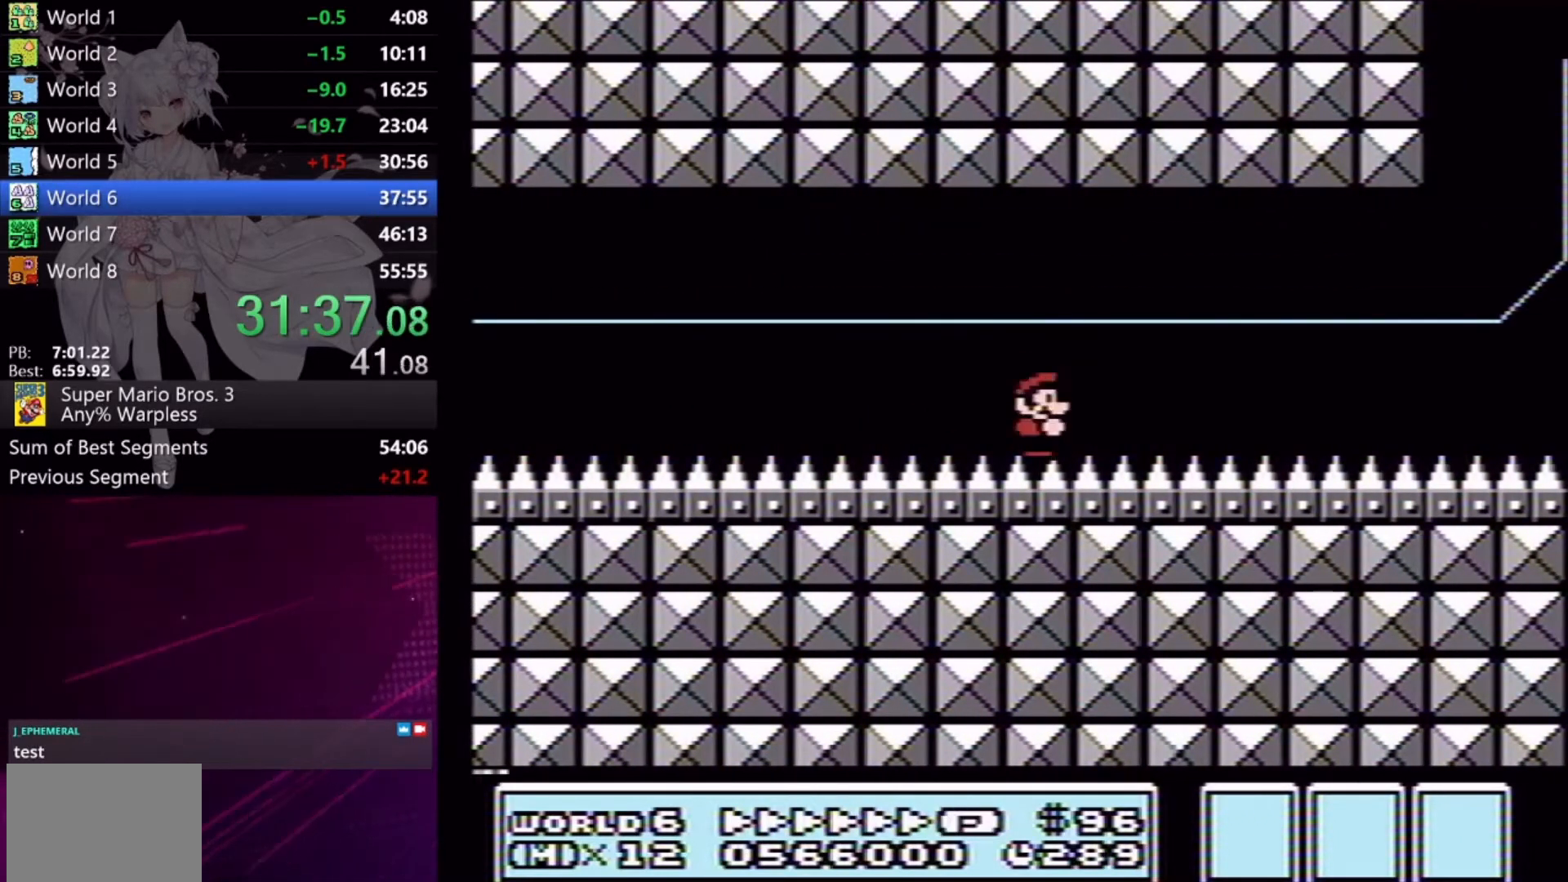
{"buttons": ["A", "X", "DPAD_RIGHT"], "right_stick": "center", "events": [[300, "A", "down"], [300, "DPAD_RIGHT", "up"], [333, "DPAD_LEFT", "down"], [367, "DPAD_UP", "down"], [433, "DPAD_UP", "up"], [467, "DPAD_LEFT", "up"], [467, "DPAD_RIGHT", "down"]]}
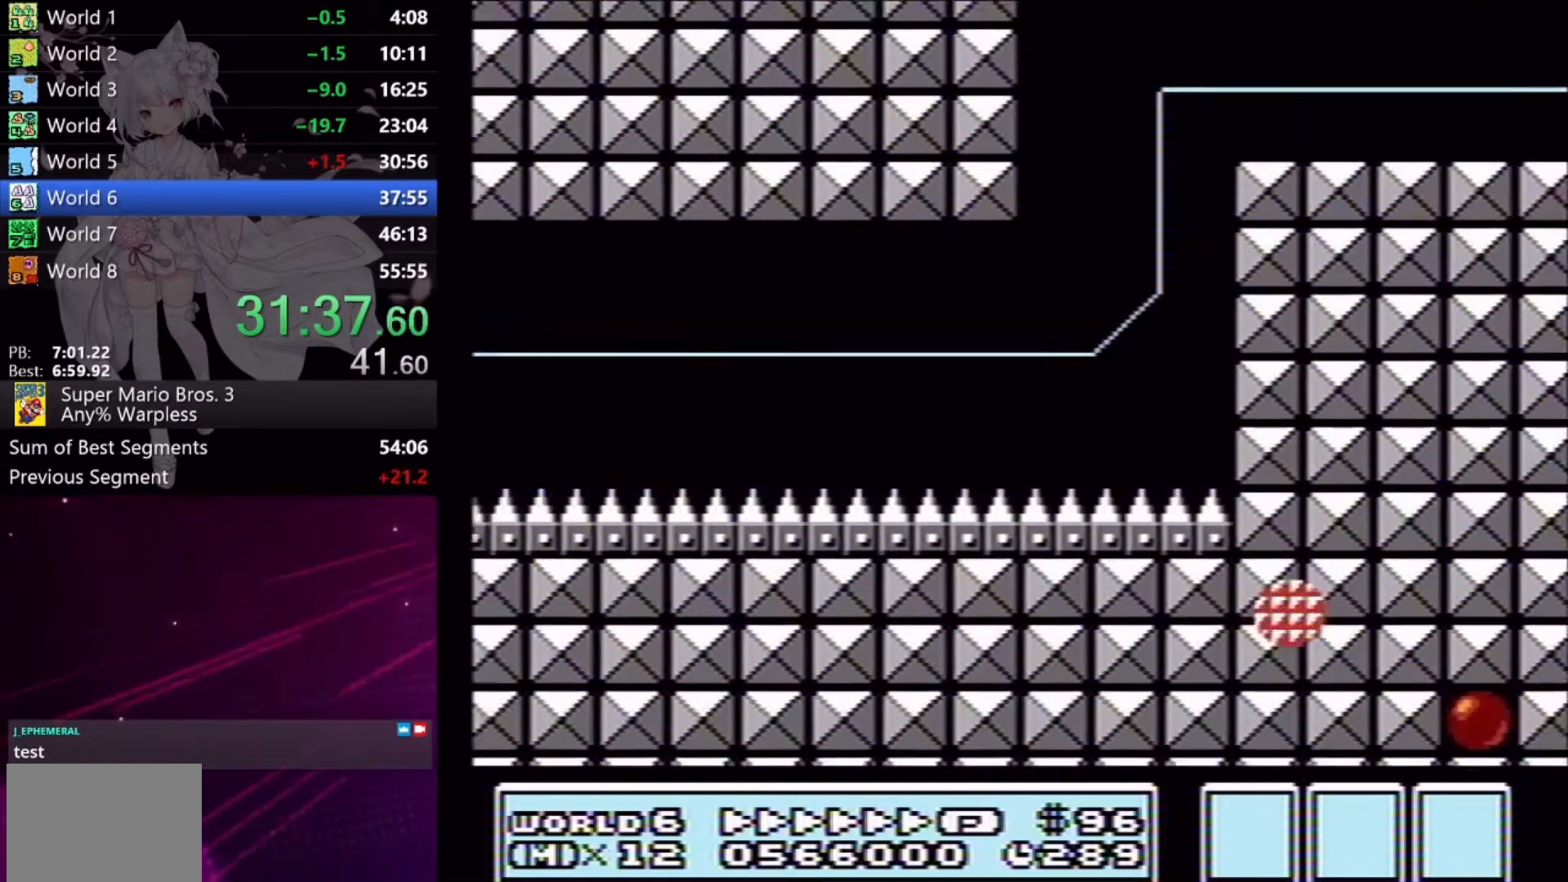
{"buttons": ["A", "X", "DPAD_LEFT"], "right_stick": "center", "events": [[200, "A", "up"], [467, "DPAD_RIGHT", "up"], [500, "A", "down"], [500, "DPAD_LEFT", "down"]]}
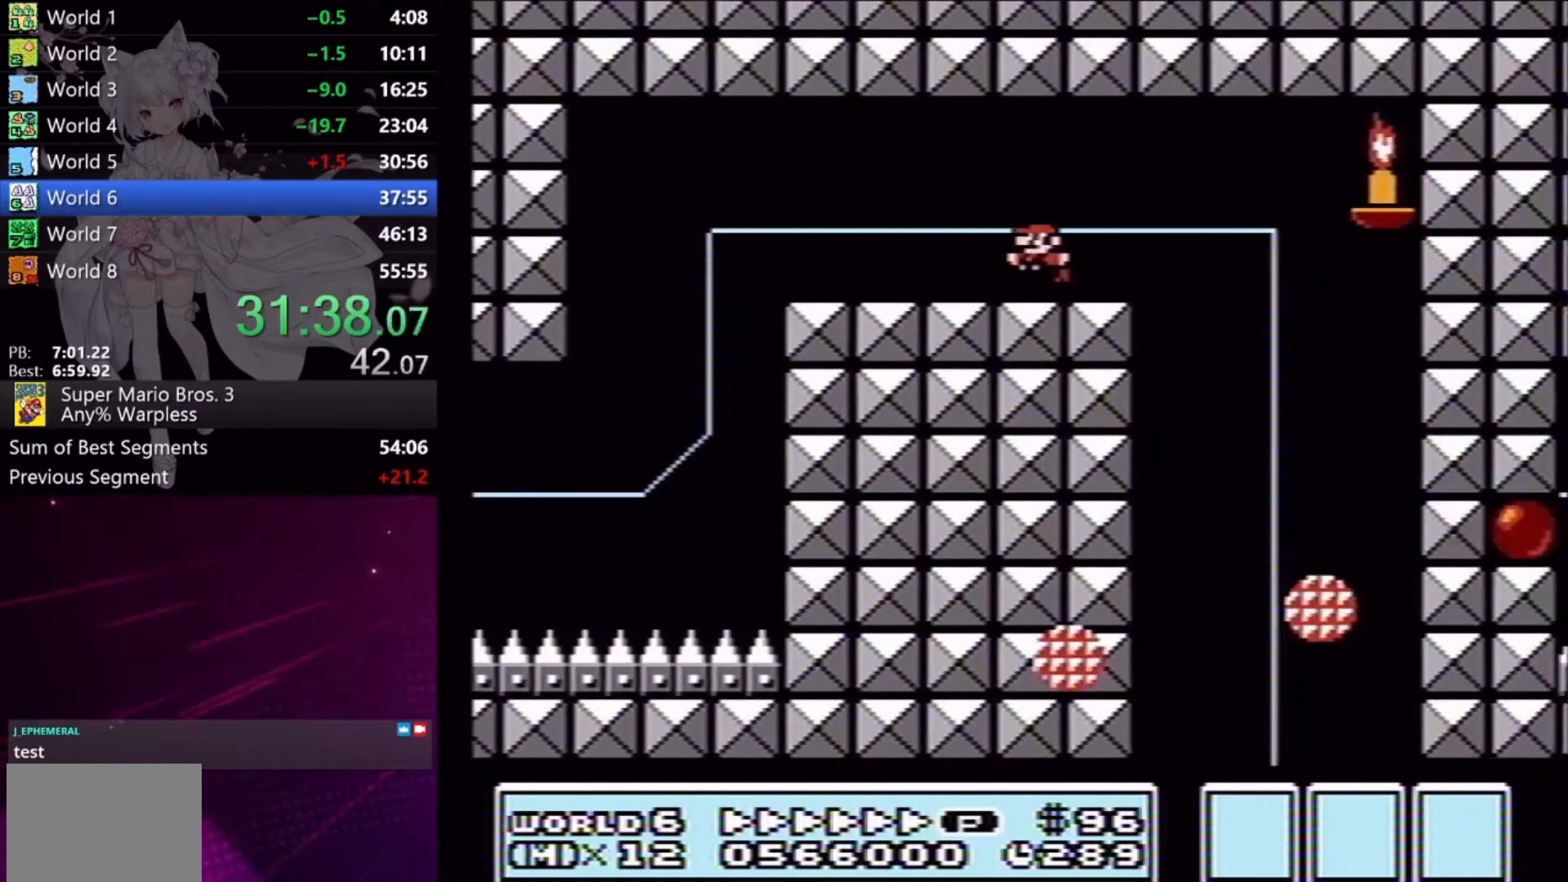
{"buttons": ["X"], "right_stick": "center", "events": [[67, "A", "up"], [433, "DPAD_LEFT", "up"]]}
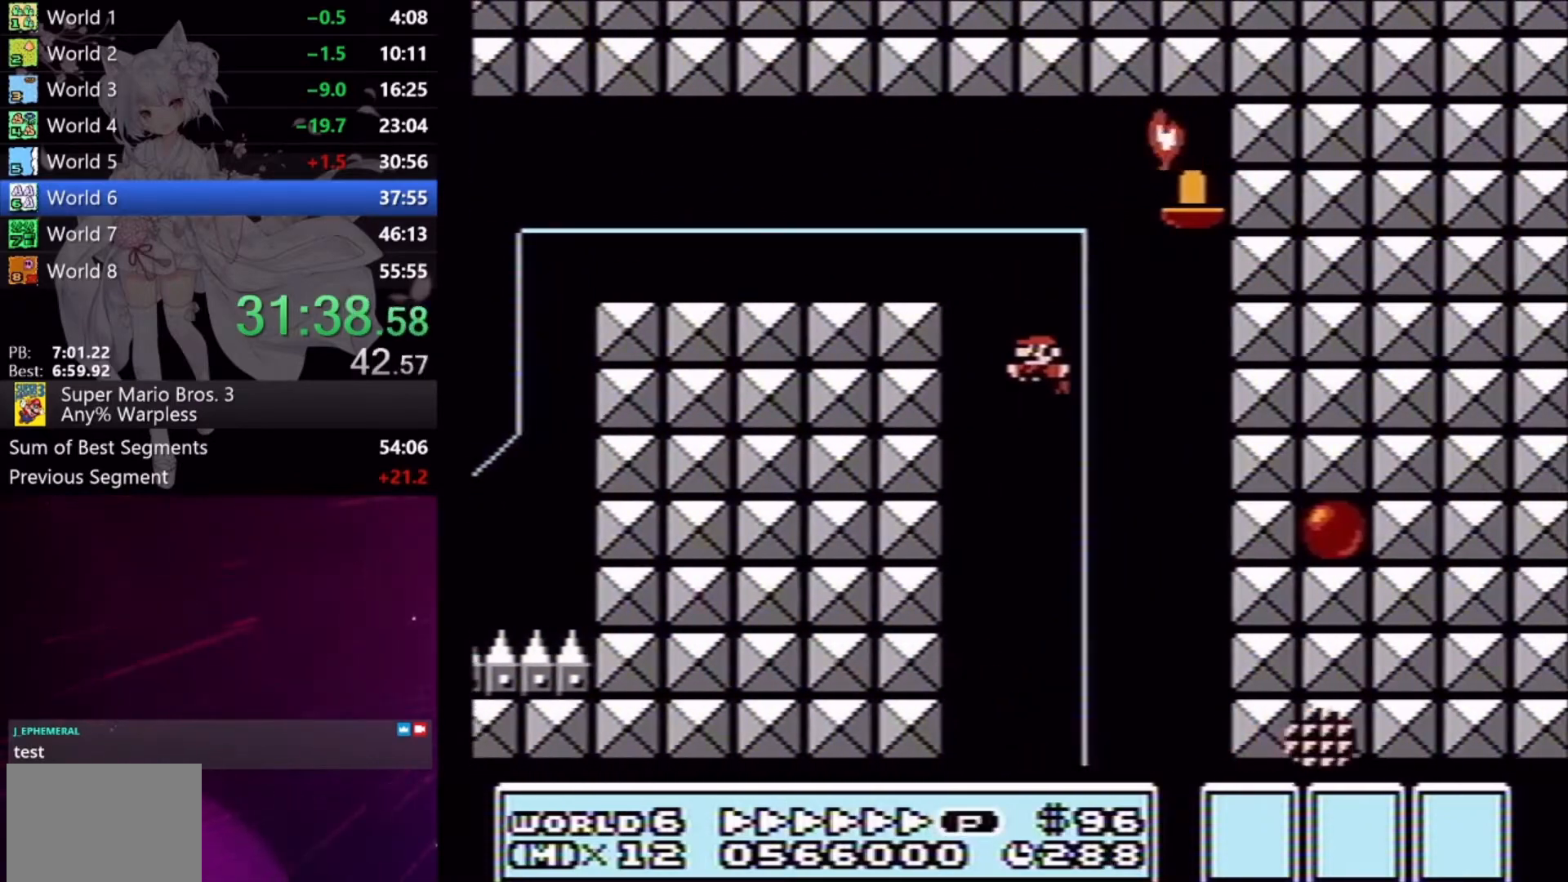
{"buttons": ["X"], "right_stick": "center", "events": [[33, "DPAD_RIGHT", "down"], [133, "DPAD_RIGHT", "up"]]}
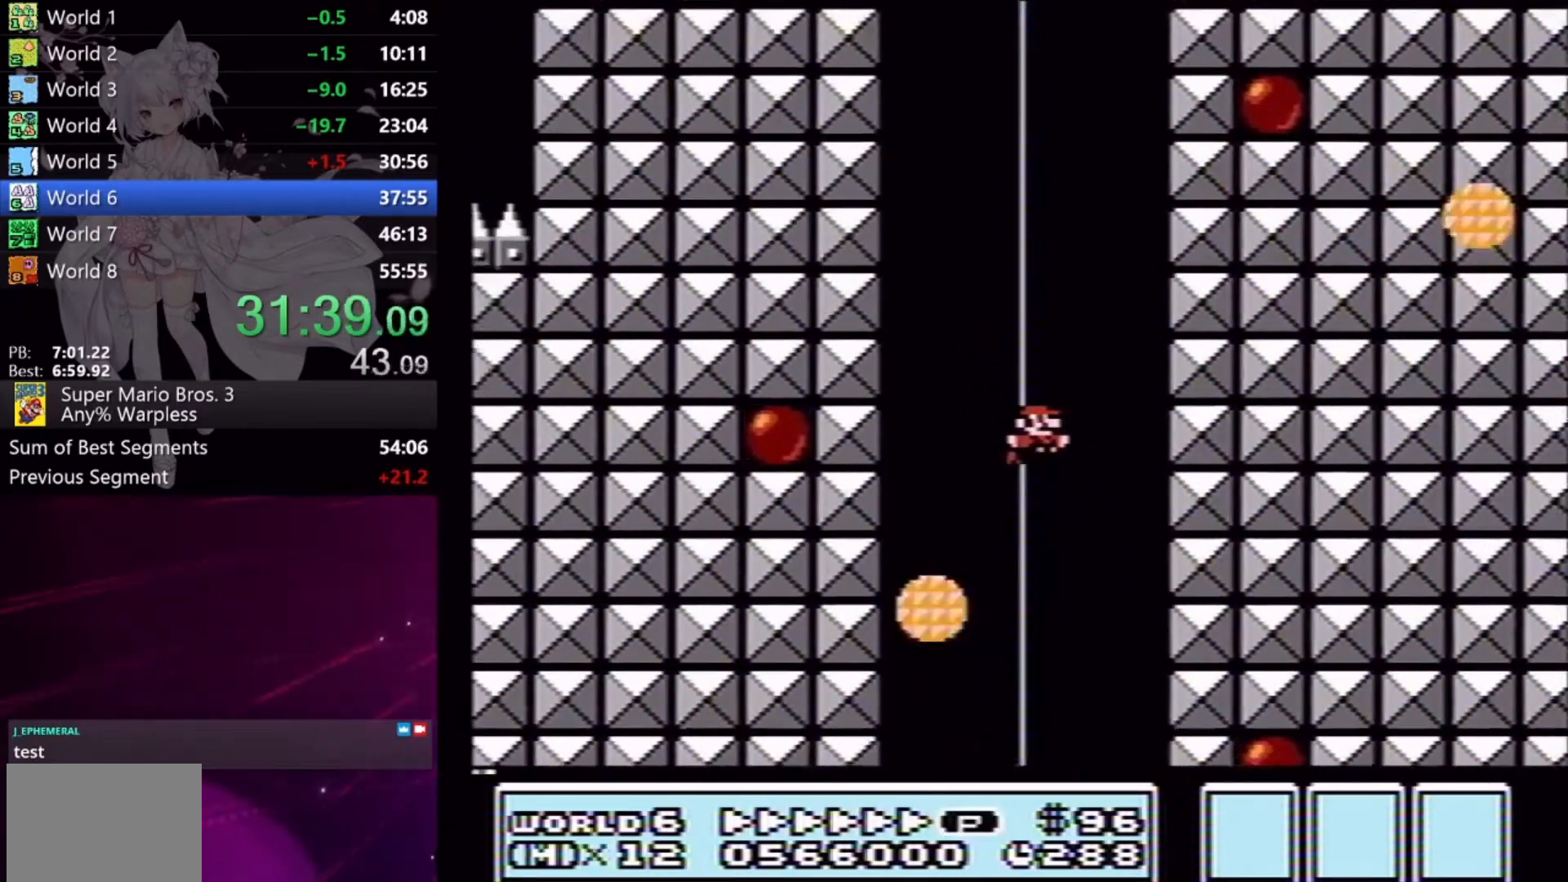
{"buttons": ["X", "DPAD_RIGHT"], "right_stick": "center", "events": [[100, "DPAD_RIGHT", "down"]]}
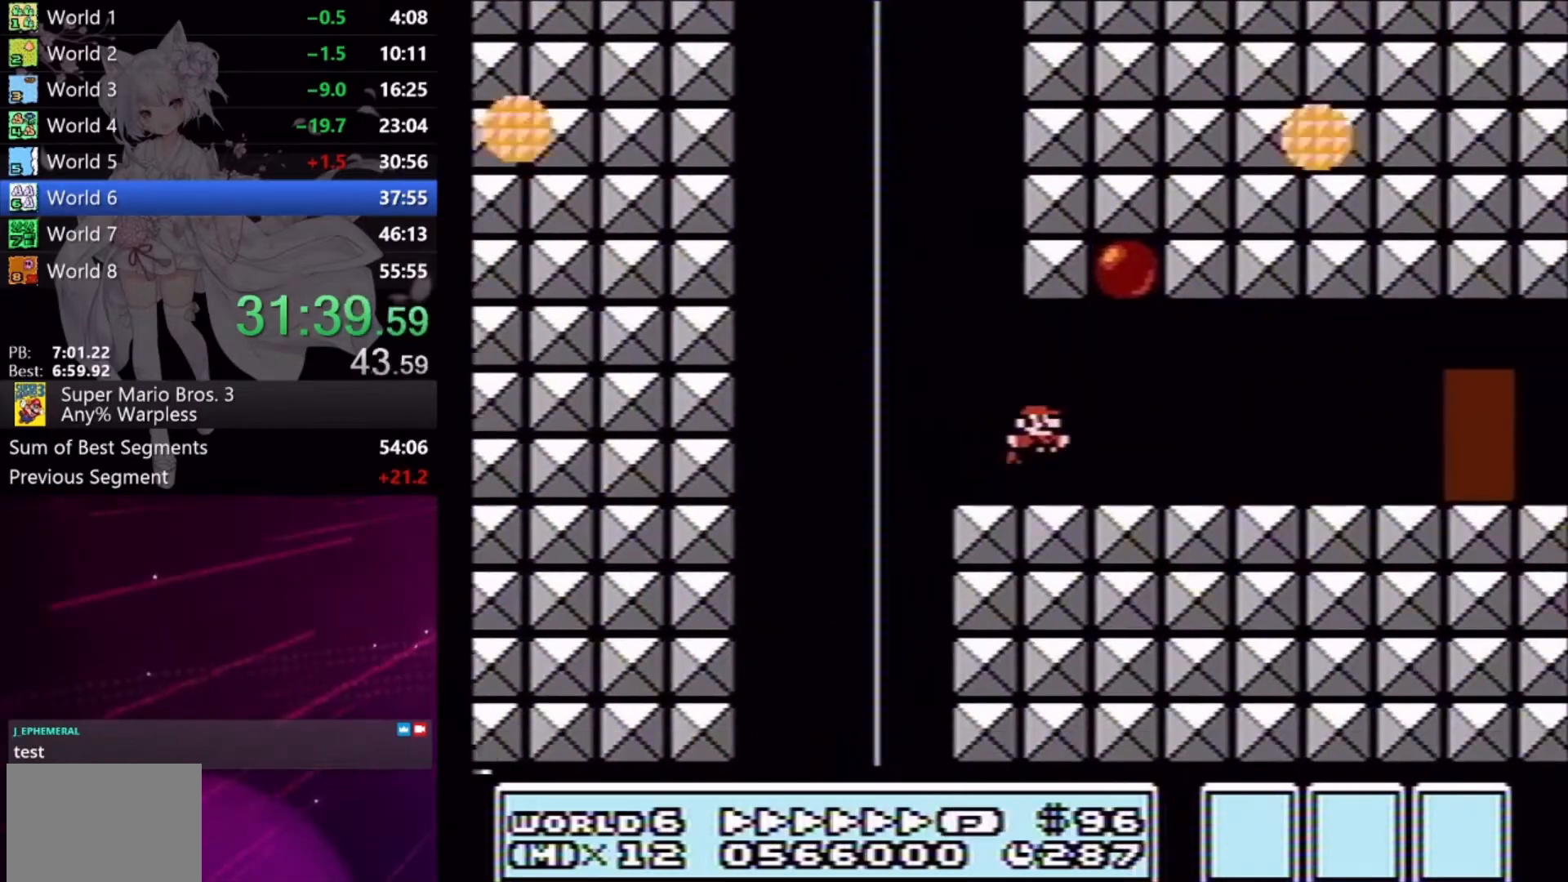
{"buttons": ["X", "DPAD_RIGHT"], "right_stick": "center", "events": [[67, "A", "down"], [133, "A", "up"], [233, "DPAD_RIGHT", "up"], [267, "DPAD_LEFT", "down"], [367, "DPAD_LEFT", "up"], [400, "DPAD_RIGHT", "down"]]}
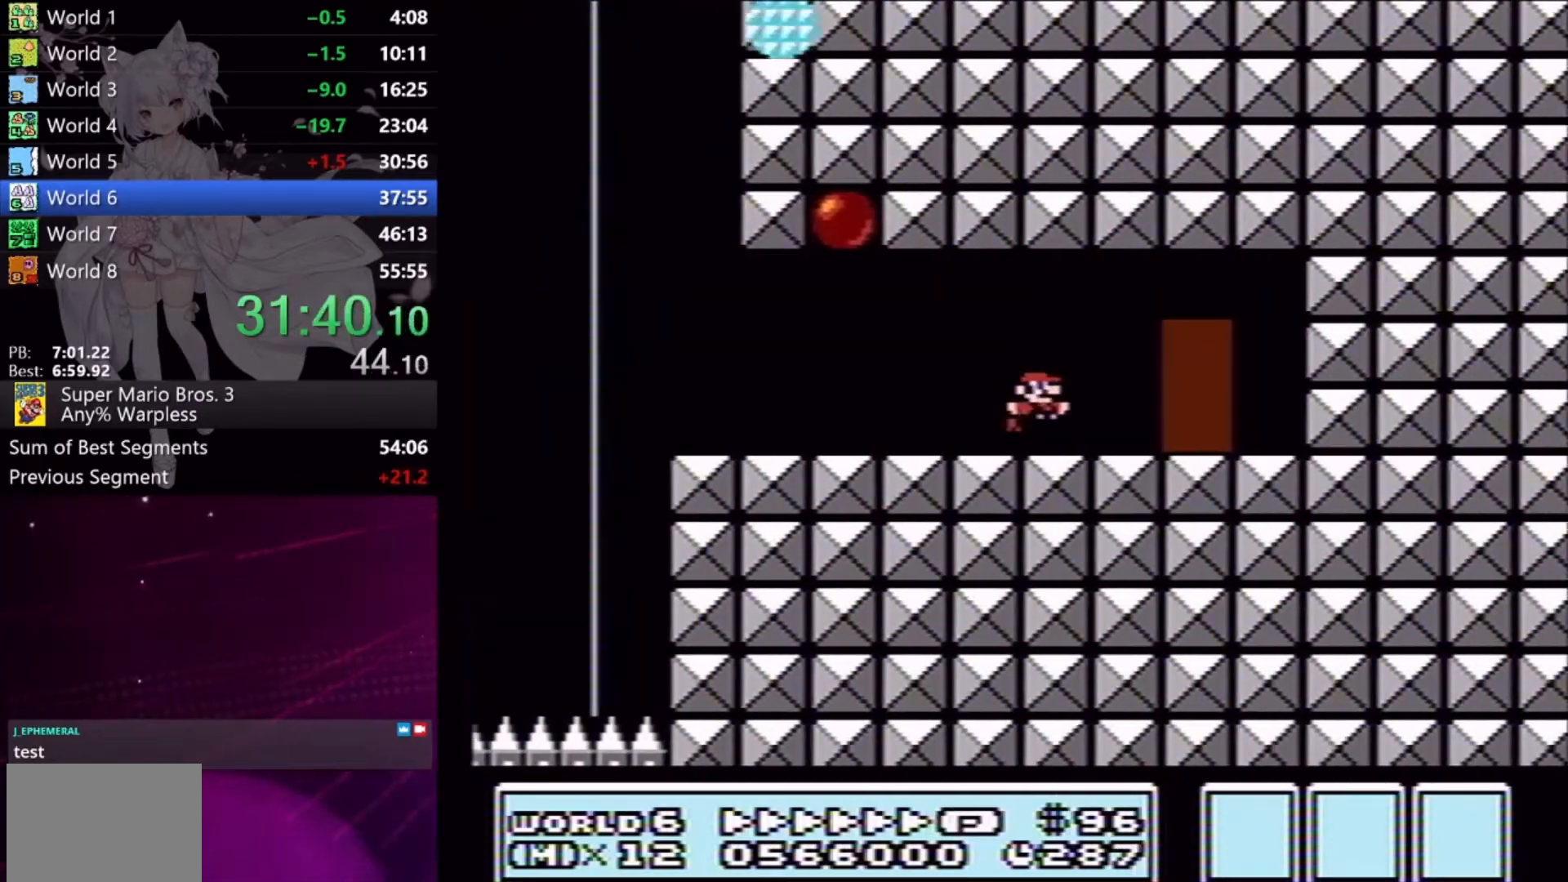
{"buttons": ["X"], "right_stick": "center", "events": [[133, "DPAD_RIGHT", "up"], [200, "DPAD_UP", "down"], [267, "DPAD_UP", "up"], [367, "DPAD_UP", "down"], [433, "DPAD_UP", "up"]]}
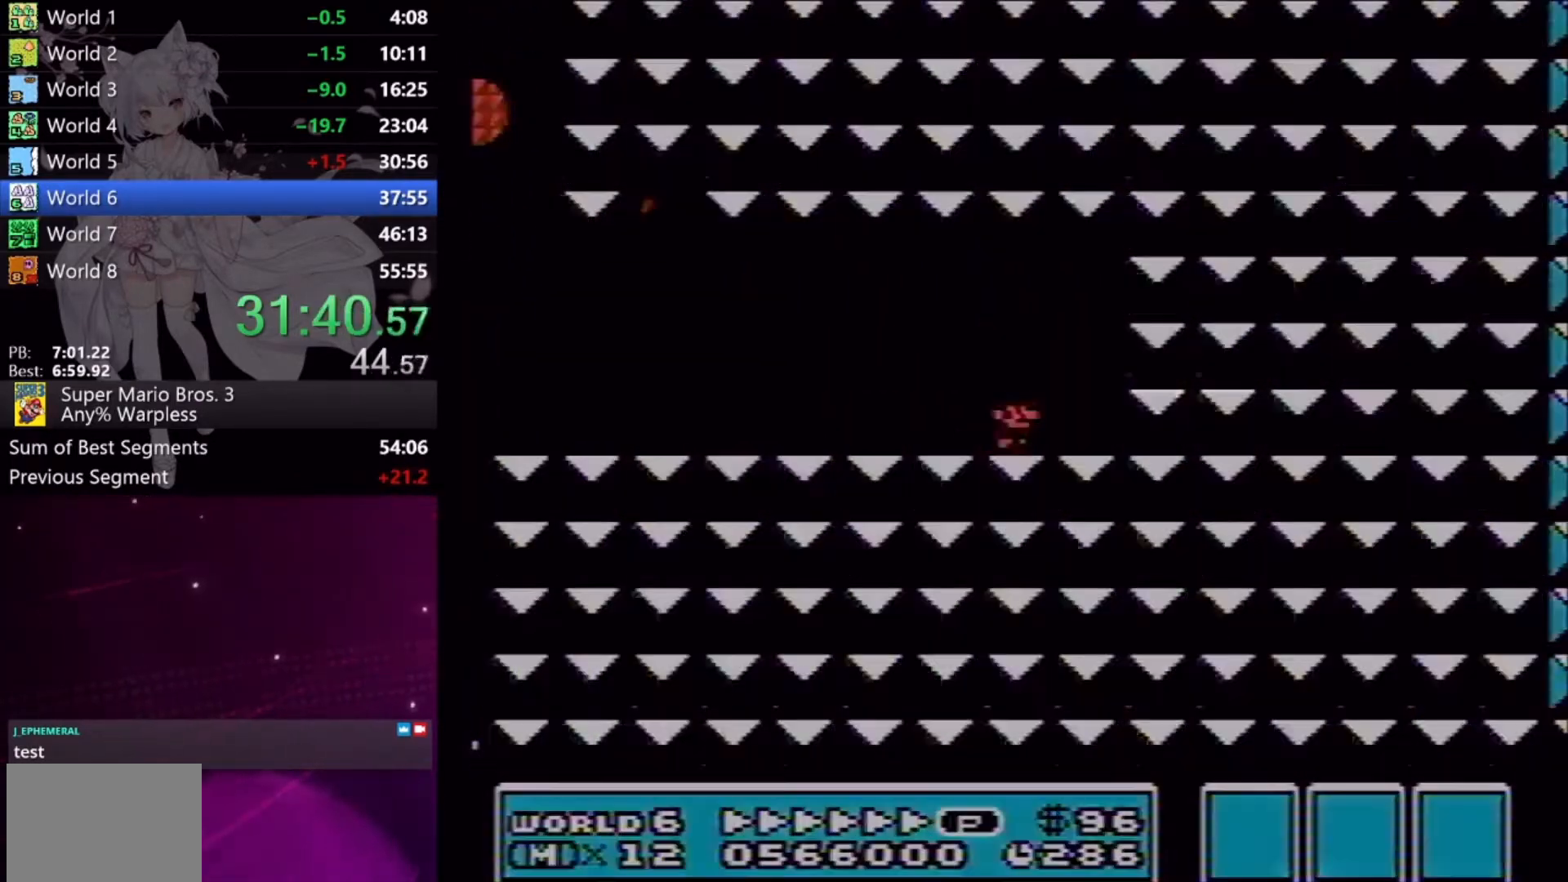
{"buttons": ["X", "DPAD_RIGHT"], "right_stick": "center", "events": [[133, "DPAD_RIGHT", "down"]]}
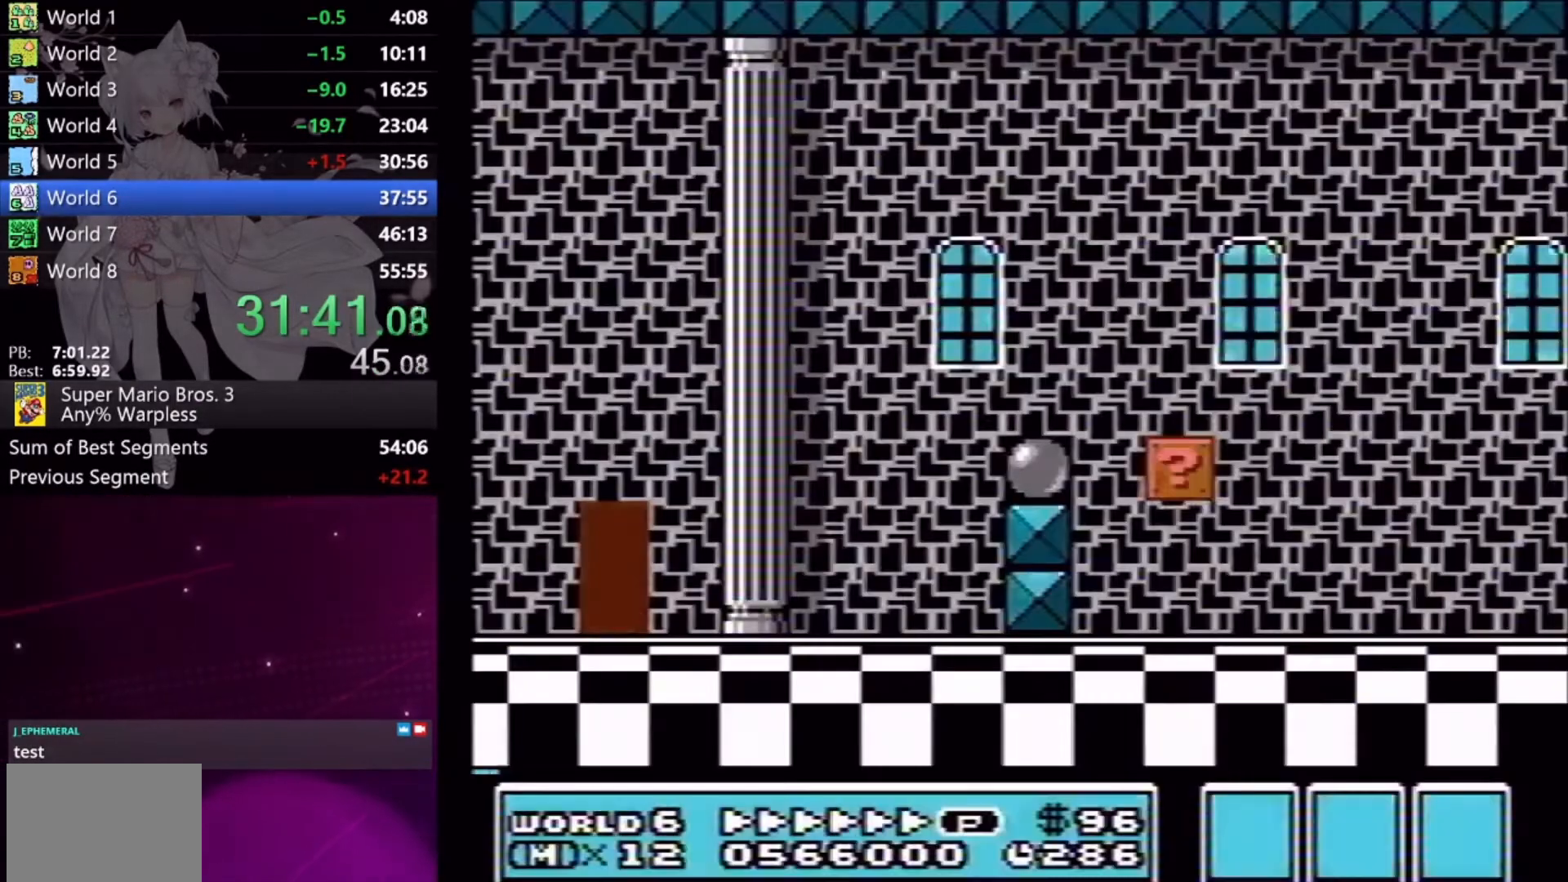
{"buttons": ["X", "DPAD_RIGHT"], "right_stick": "center", "events": []}
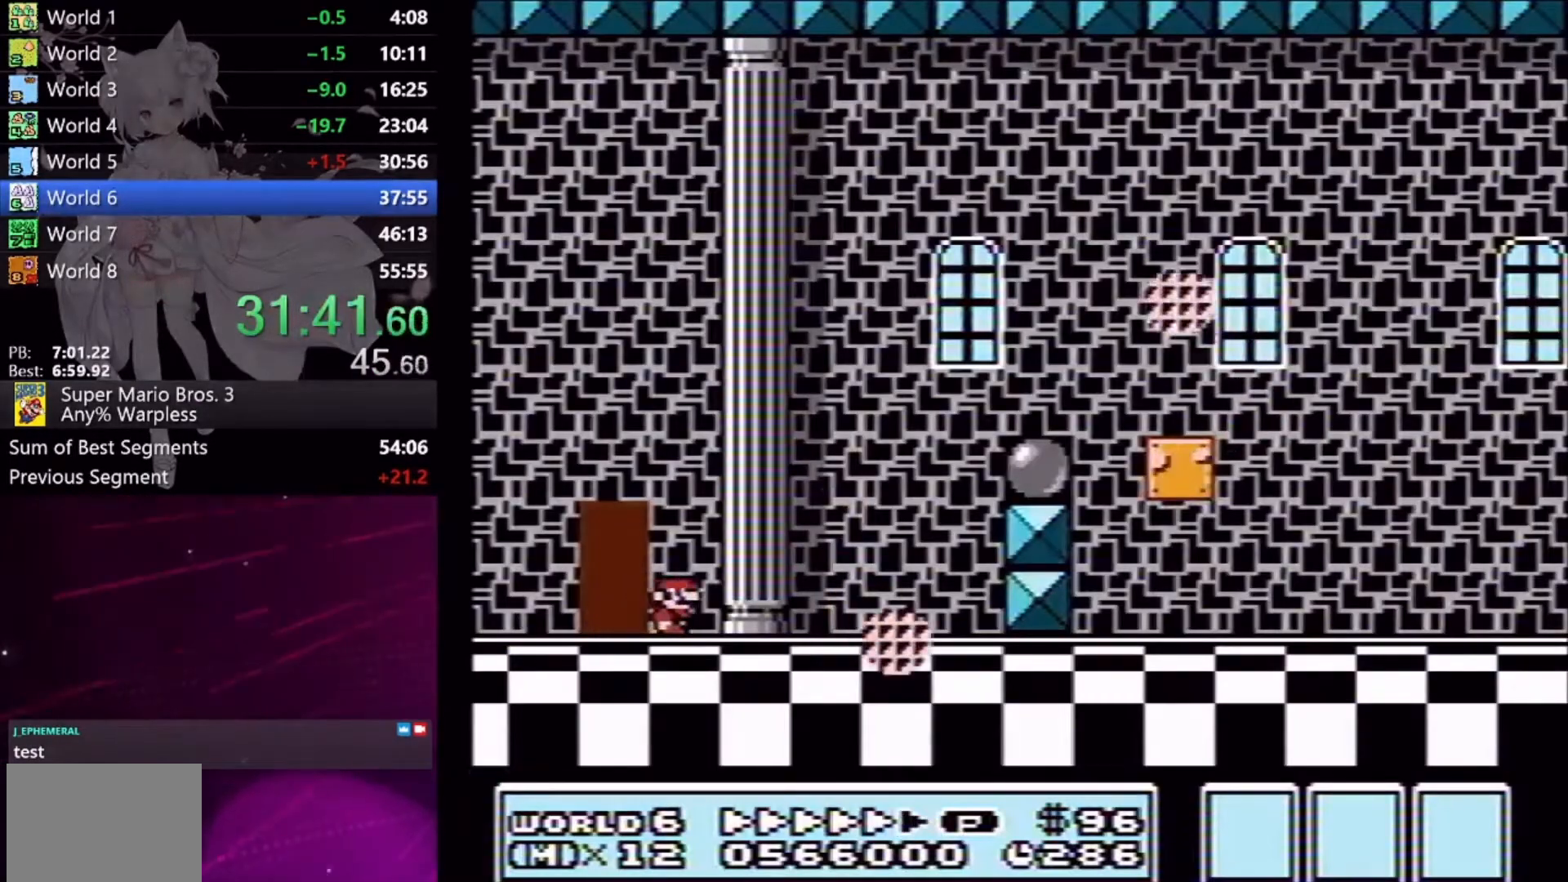
{"buttons": ["X", "DPAD_RIGHT"], "right_stick": "center", "events": [[167, "A", "down"], [367, "A", "up"]]}
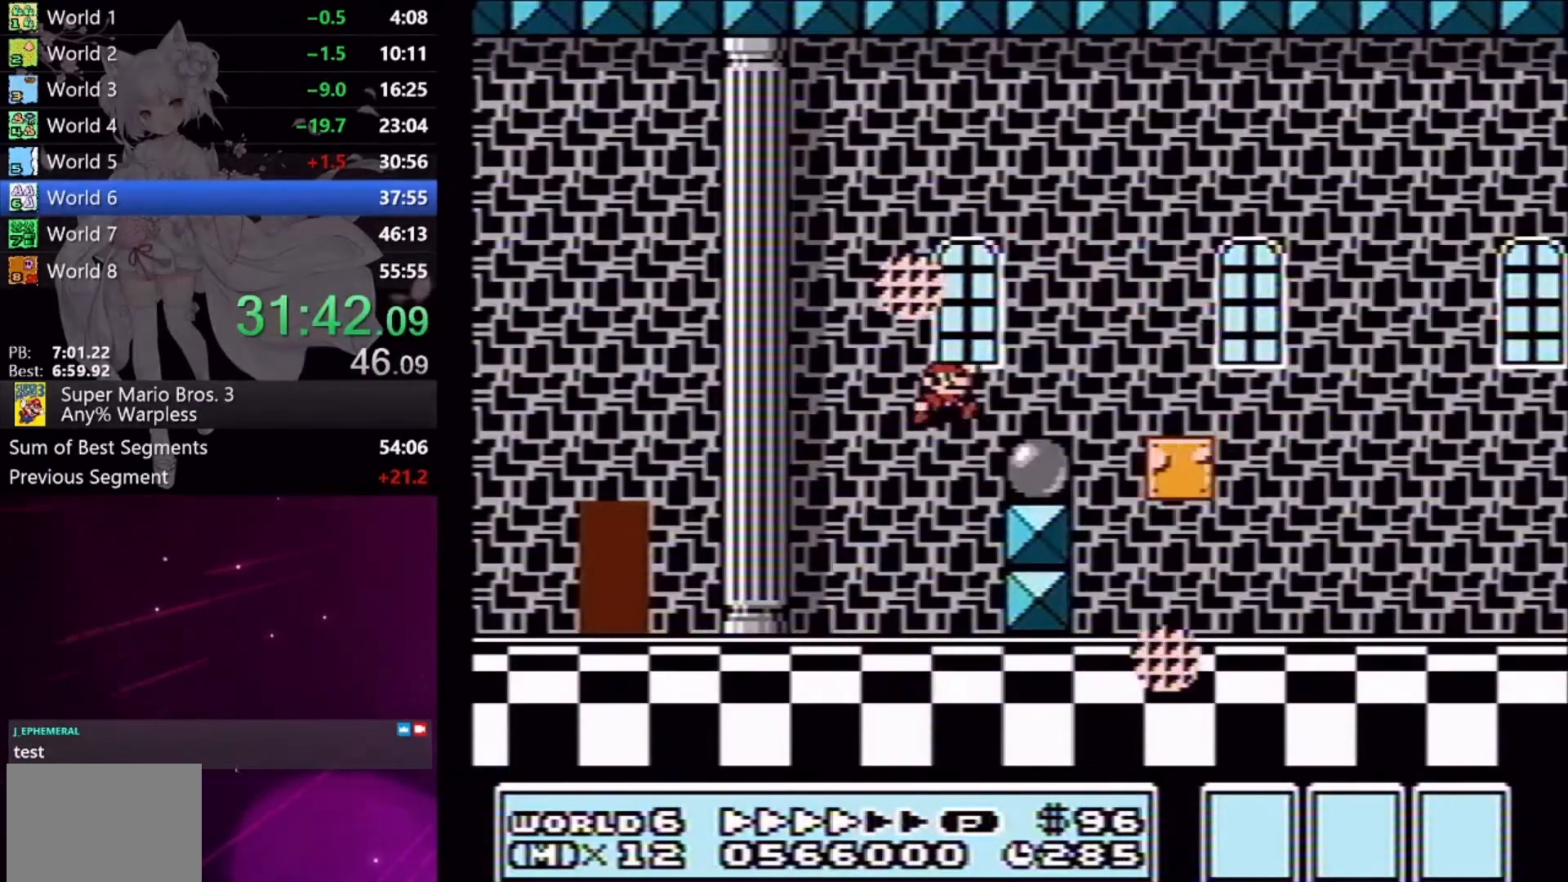
{"buttons": ["X", "DPAD_RIGHT"], "right_stick": "center", "events": [[167, "A", "down"], [433, "A", "up"]]}
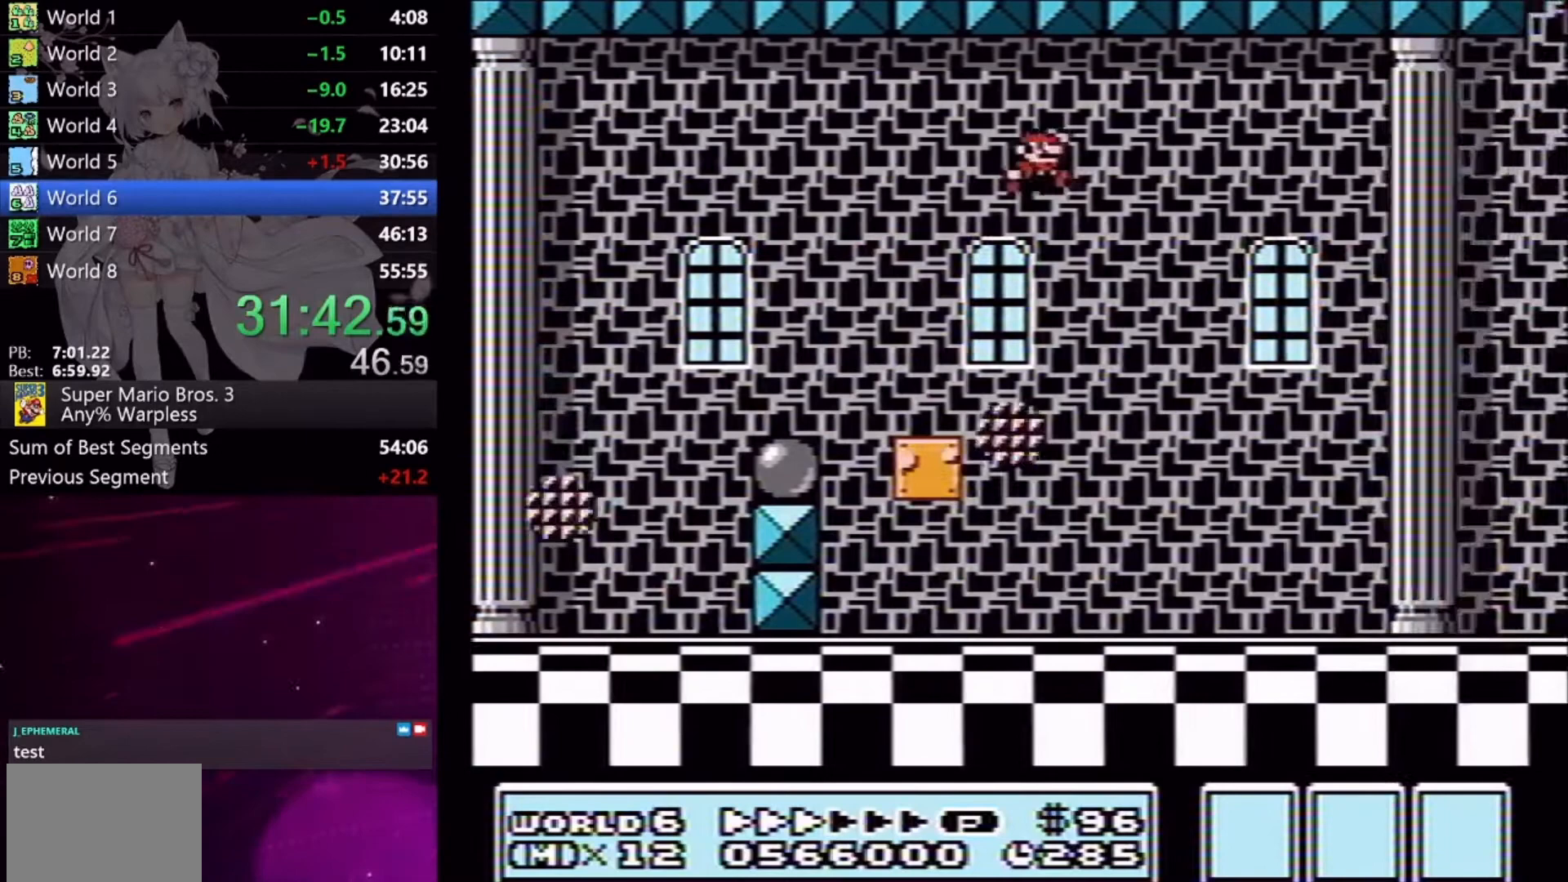
{"buttons": ["X", "DPAD_RIGHT"], "right_stick": "center", "events": []}
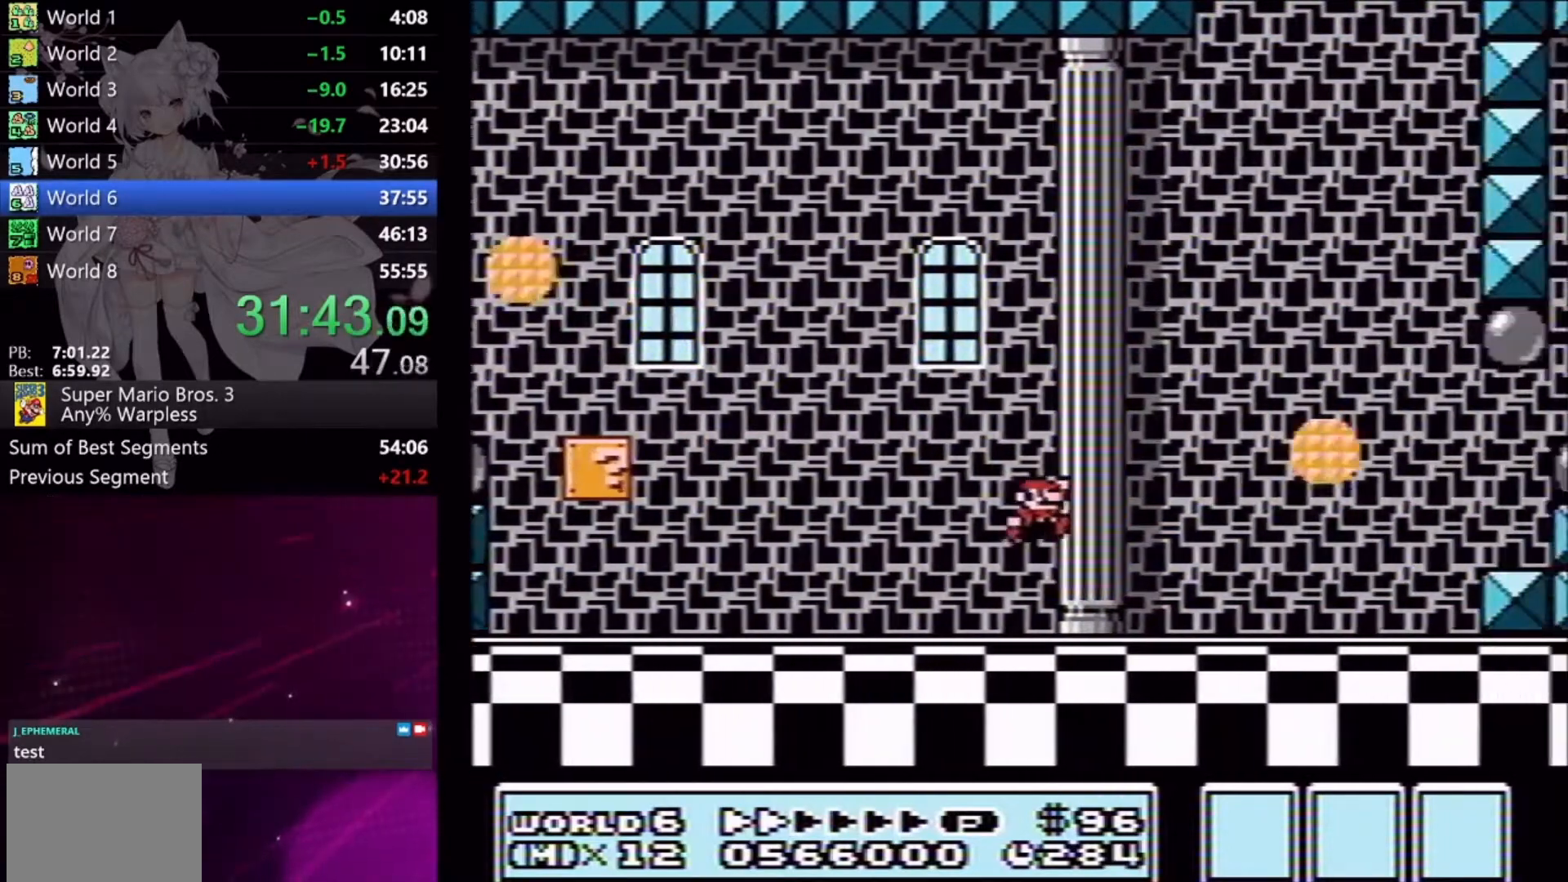
{"buttons": ["X", "DPAD_RIGHT"], "right_stick": "center", "events": [[267, "A", "down"], [367, "A", "up"]]}
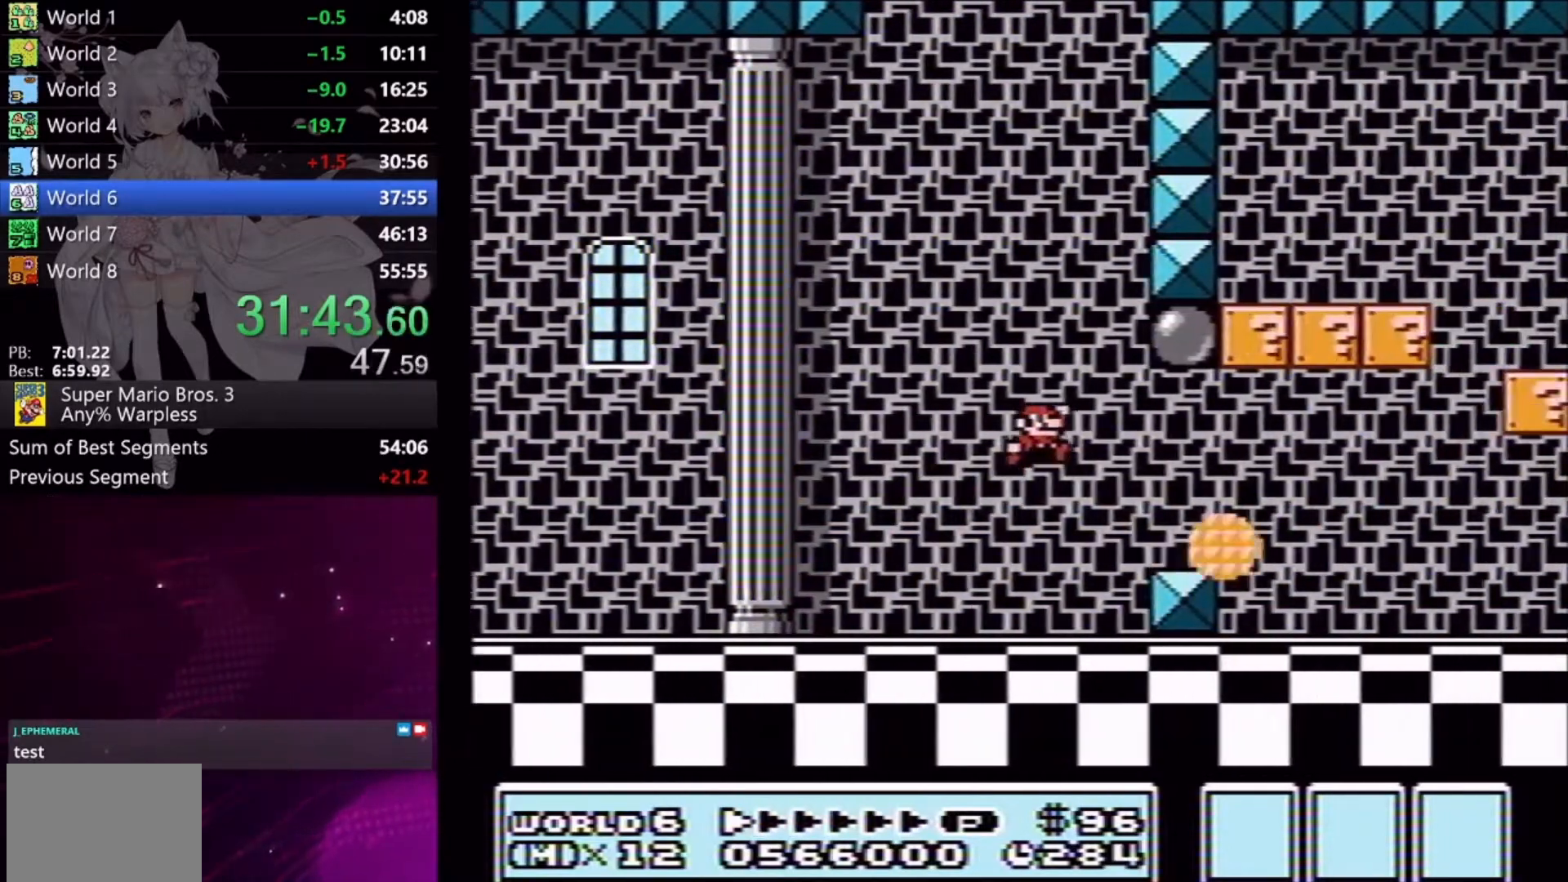
{"buttons": ["X", "DPAD_RIGHT"], "right_stick": "center", "events": [[33, "DPAD_RIGHT", "up"], [133, "DPAD_LEFT", "down"], [333, "A", "down"], [333, "DPAD_LEFT", "up"], [467, "A", "up"], [467, "DPAD_RIGHT", "down"]]}